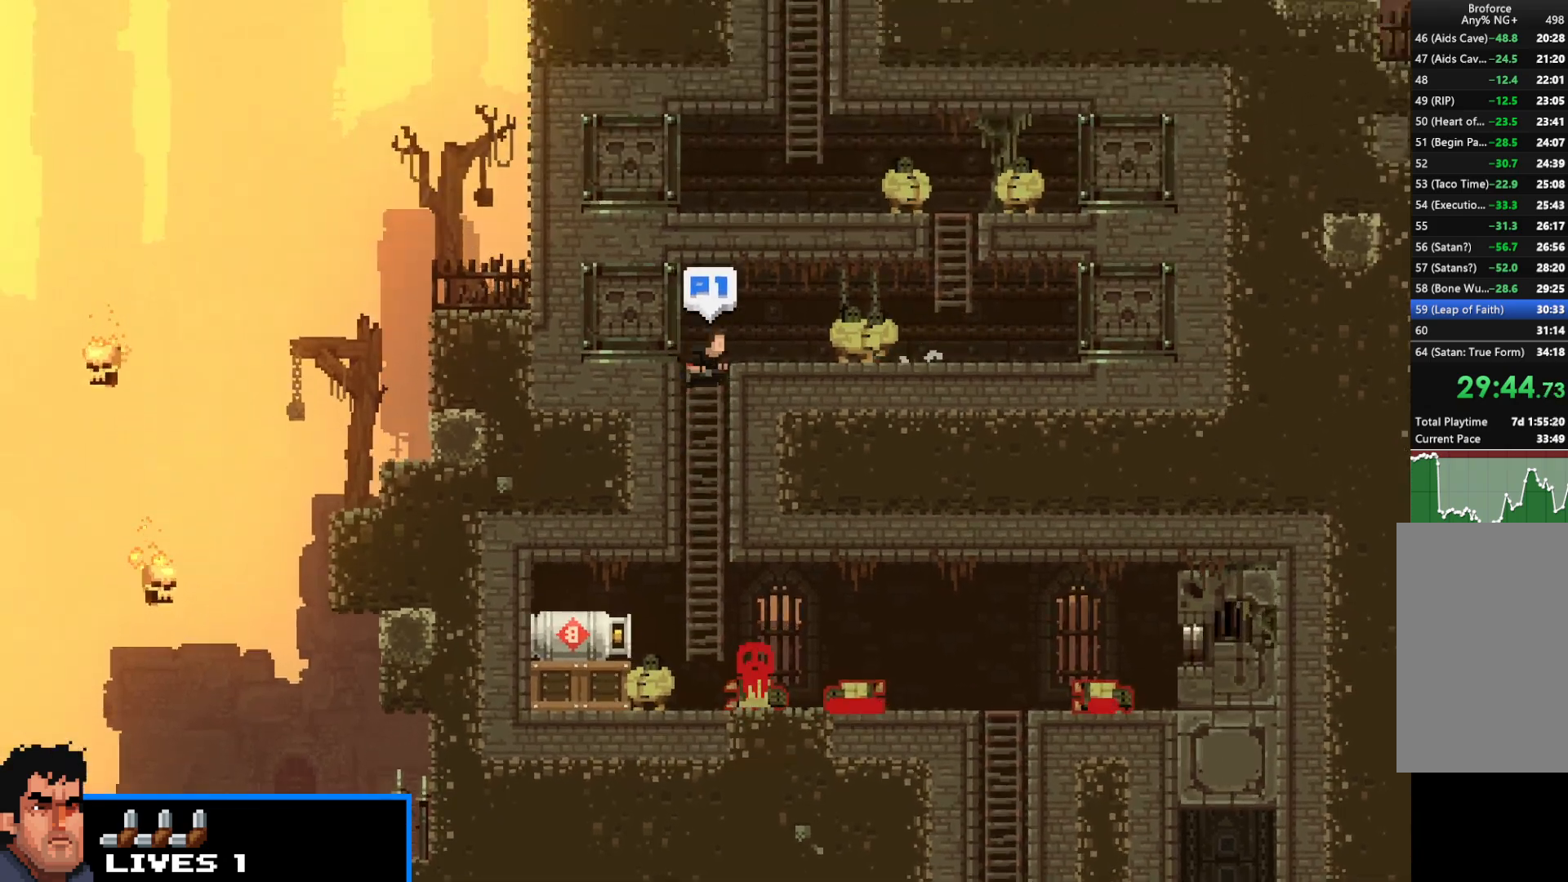
Gameplay with keyboard; each line is a JSON object with the keys held at the frame after it. "events" lists presses ("down") and releases ("up") of "c", "d", "down", "e", "escape", "f", "left", "q", "r", "right", "s", "shift", "up", "v", "w", "x" and "z" between this image and that frame as [ms after this image, input, new state], when the widget could be followed in between. No other keys are recorded. Mouse input is not recorded.
{"keys": ["right", "shift", "up"], "events": [[67, "up", "up"], [450, "up", "down"]]}
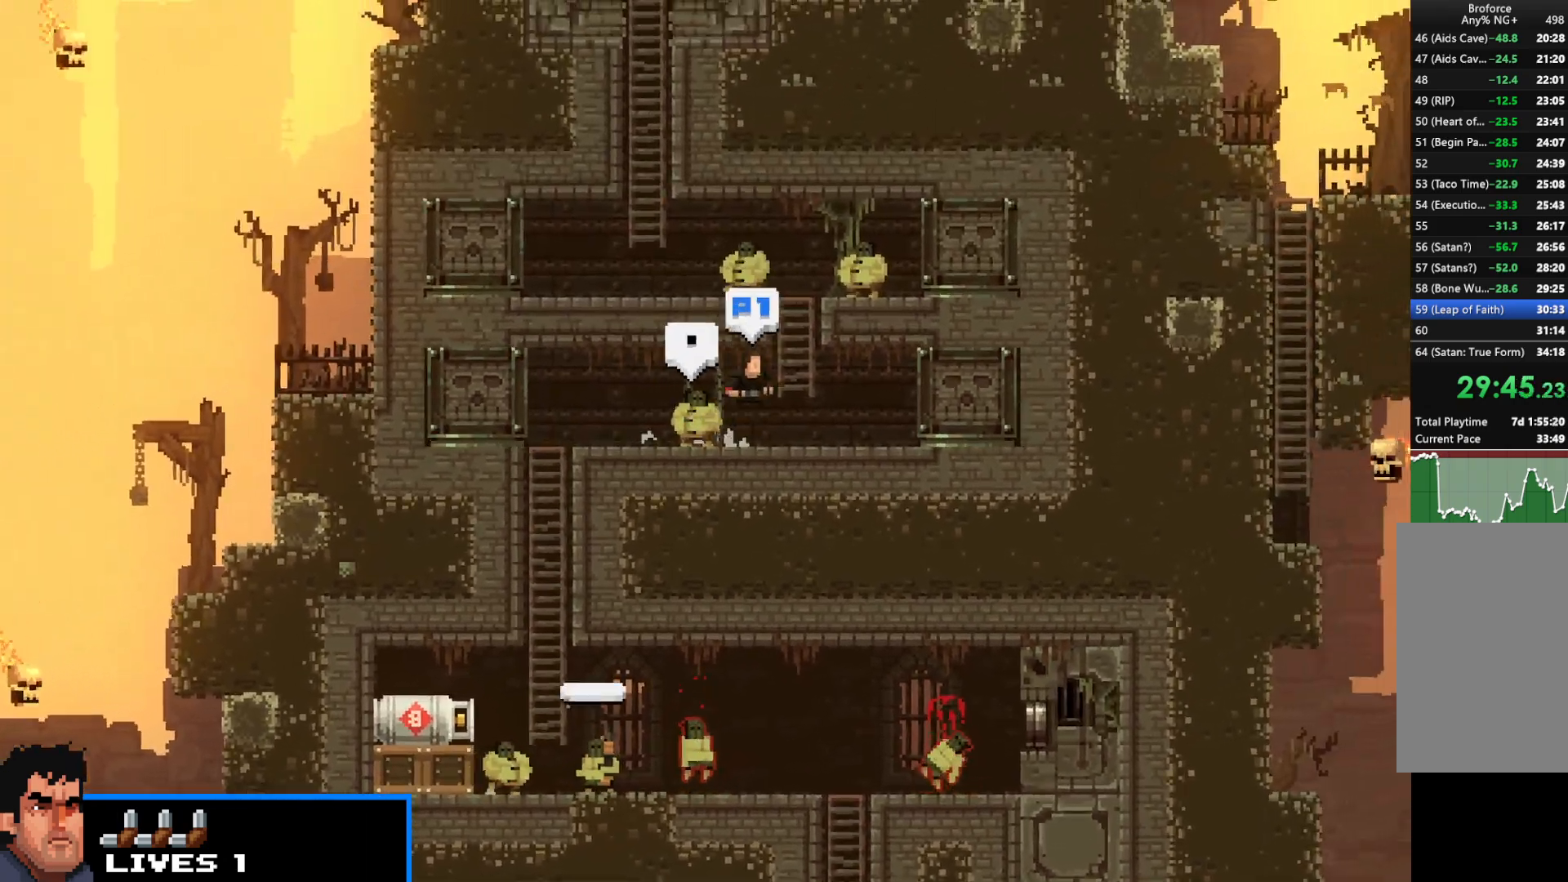
{"keys": ["left", "shift"], "events": [[50, "right", "up"], [317, "left", "down"], [417, "up", "up"]]}
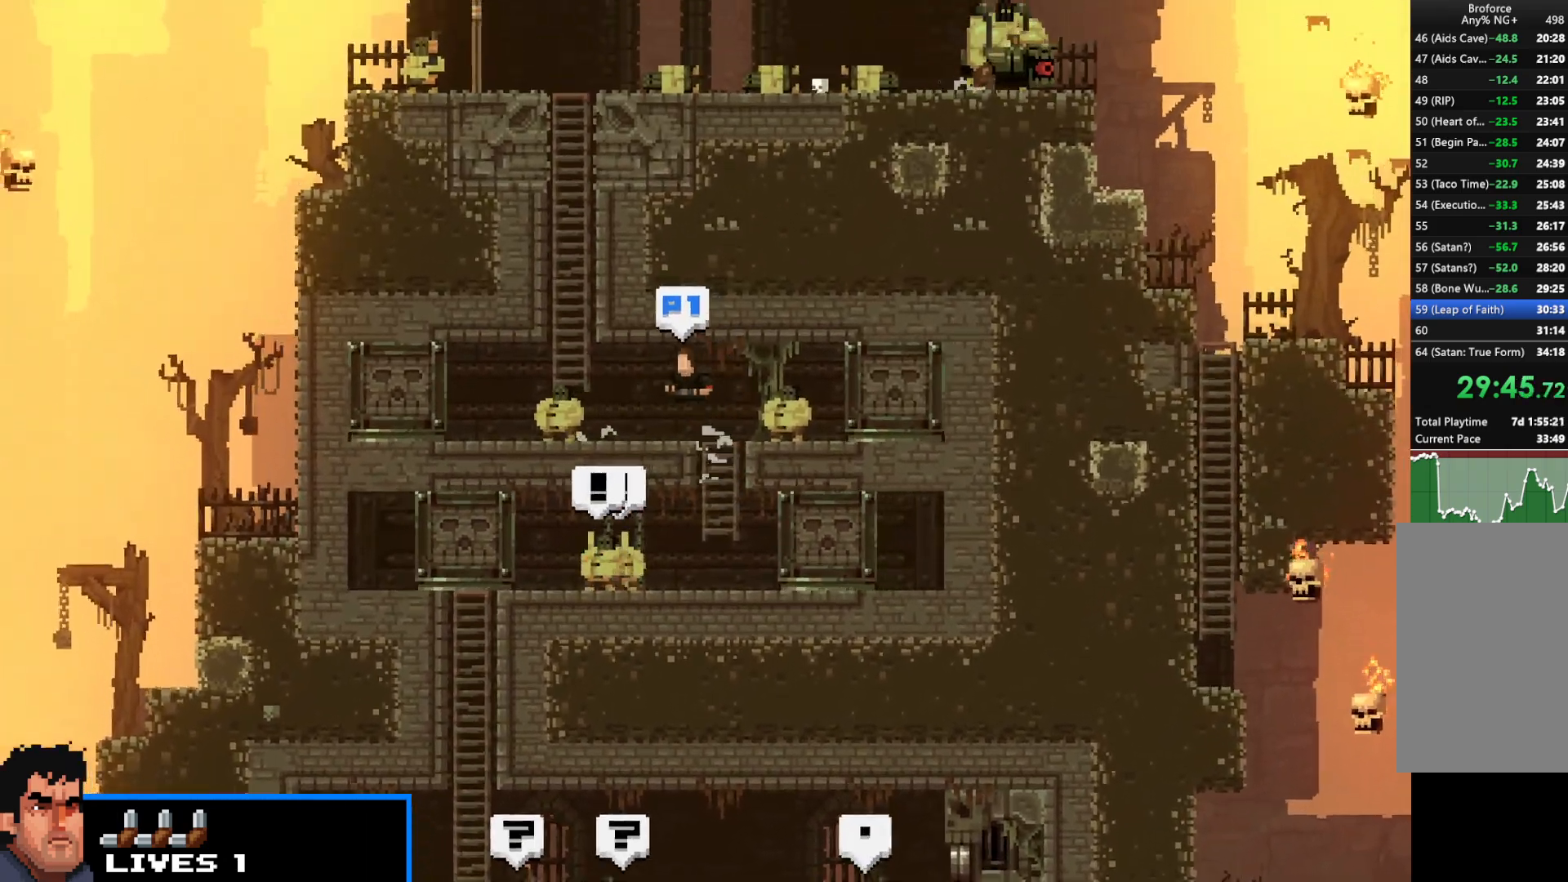
{"keys": ["shift", "up"], "events": [[100, "up", "down"], [283, "left", "up"]]}
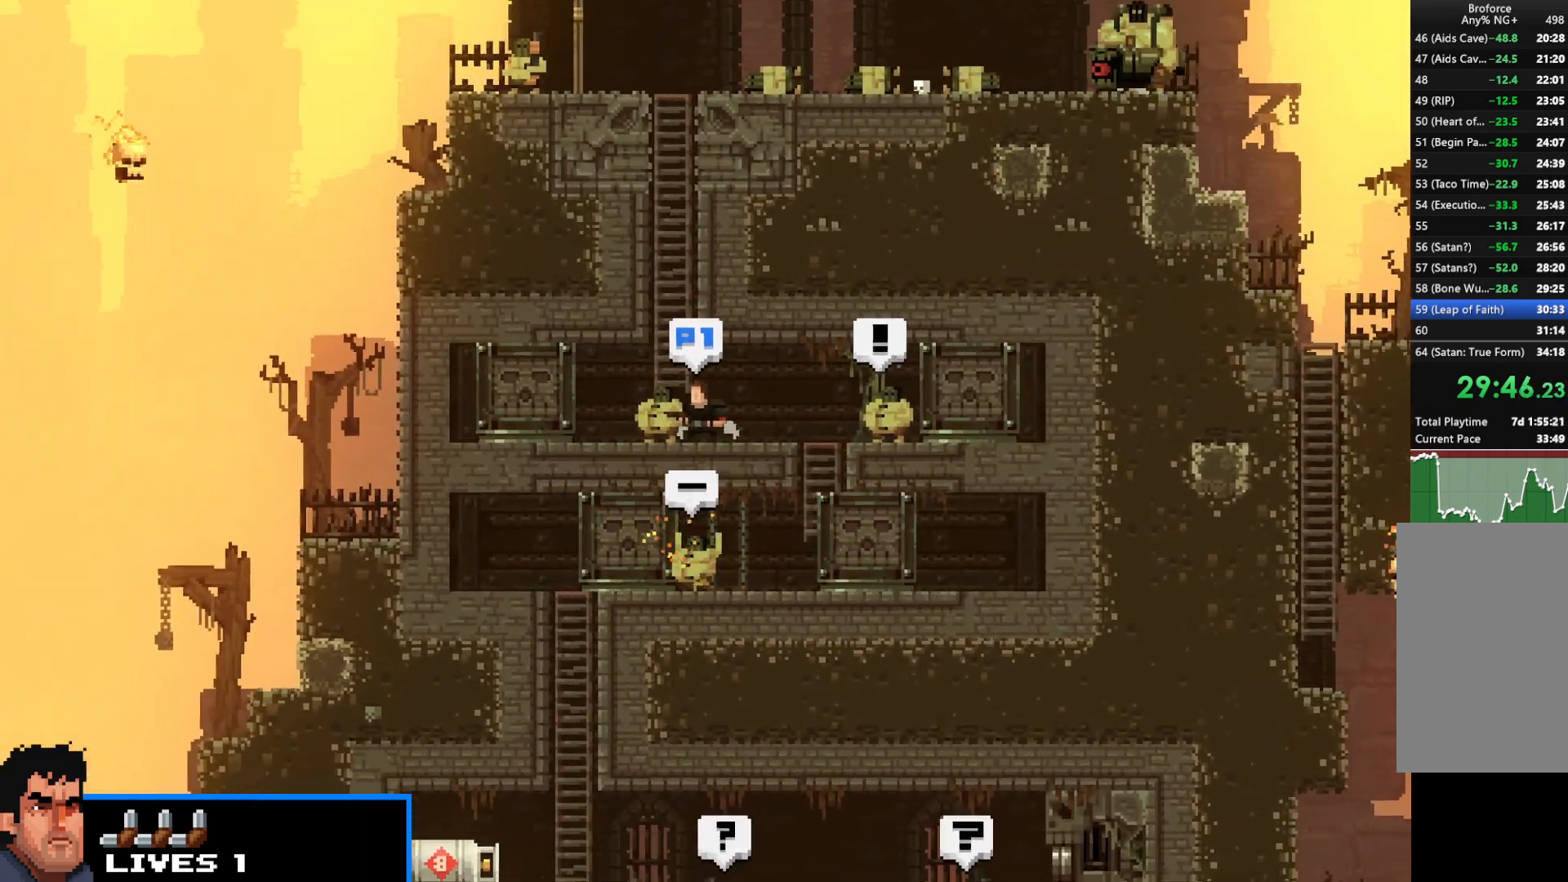
{"keys": ["shift", "up"], "events": [[167, "left", "down"], [167, "up", "up"], [267, "up", "down"], [367, "left", "up"]]}
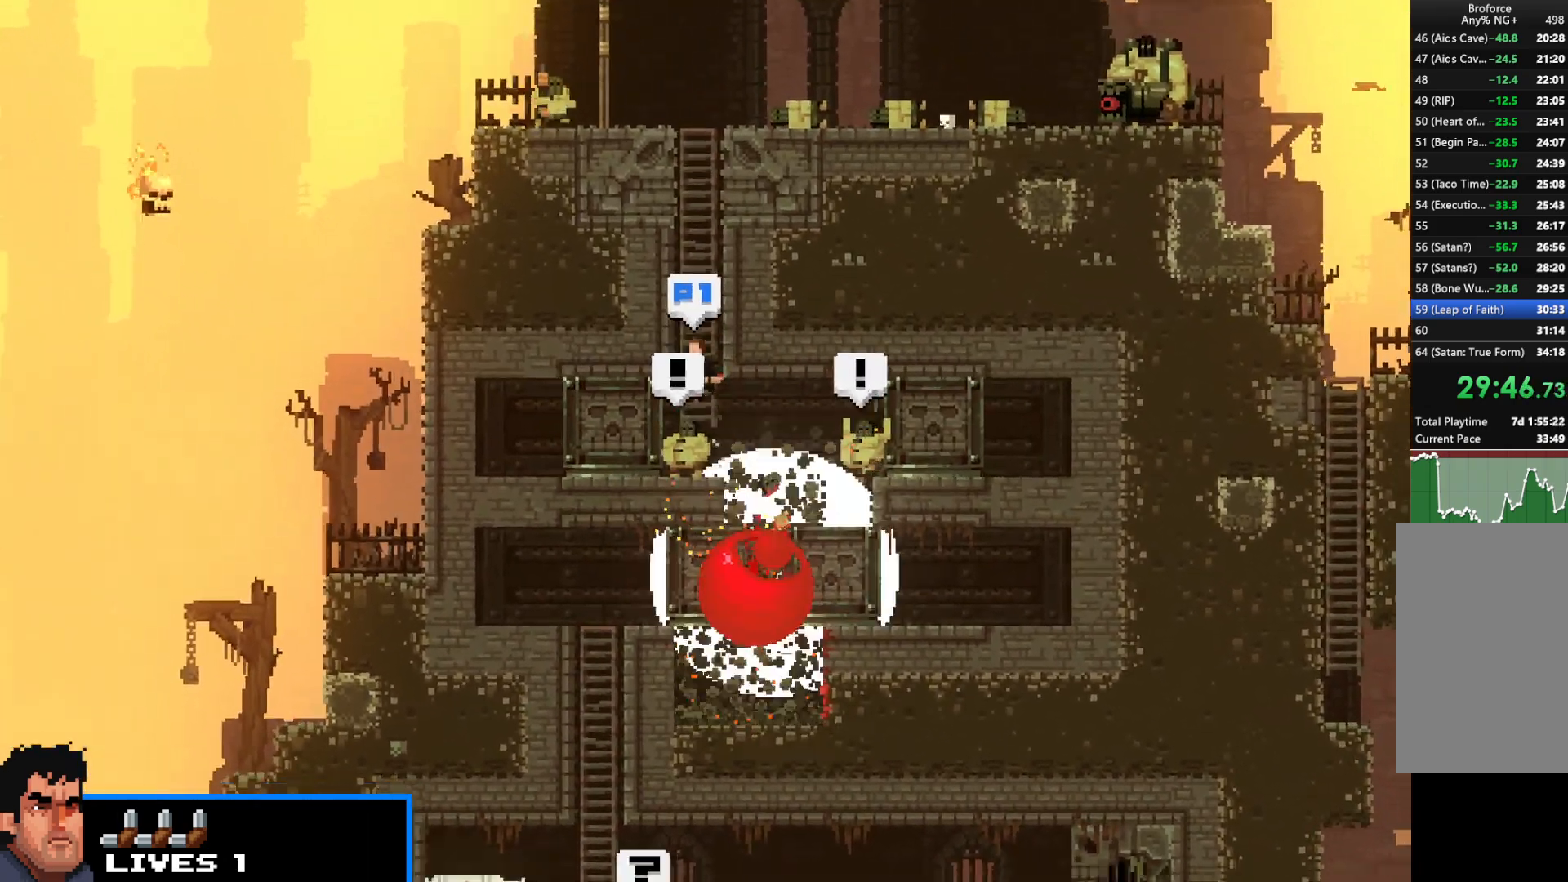
{"keys": ["right", "shift", "up"], "events": [[467, "right", "down"]]}
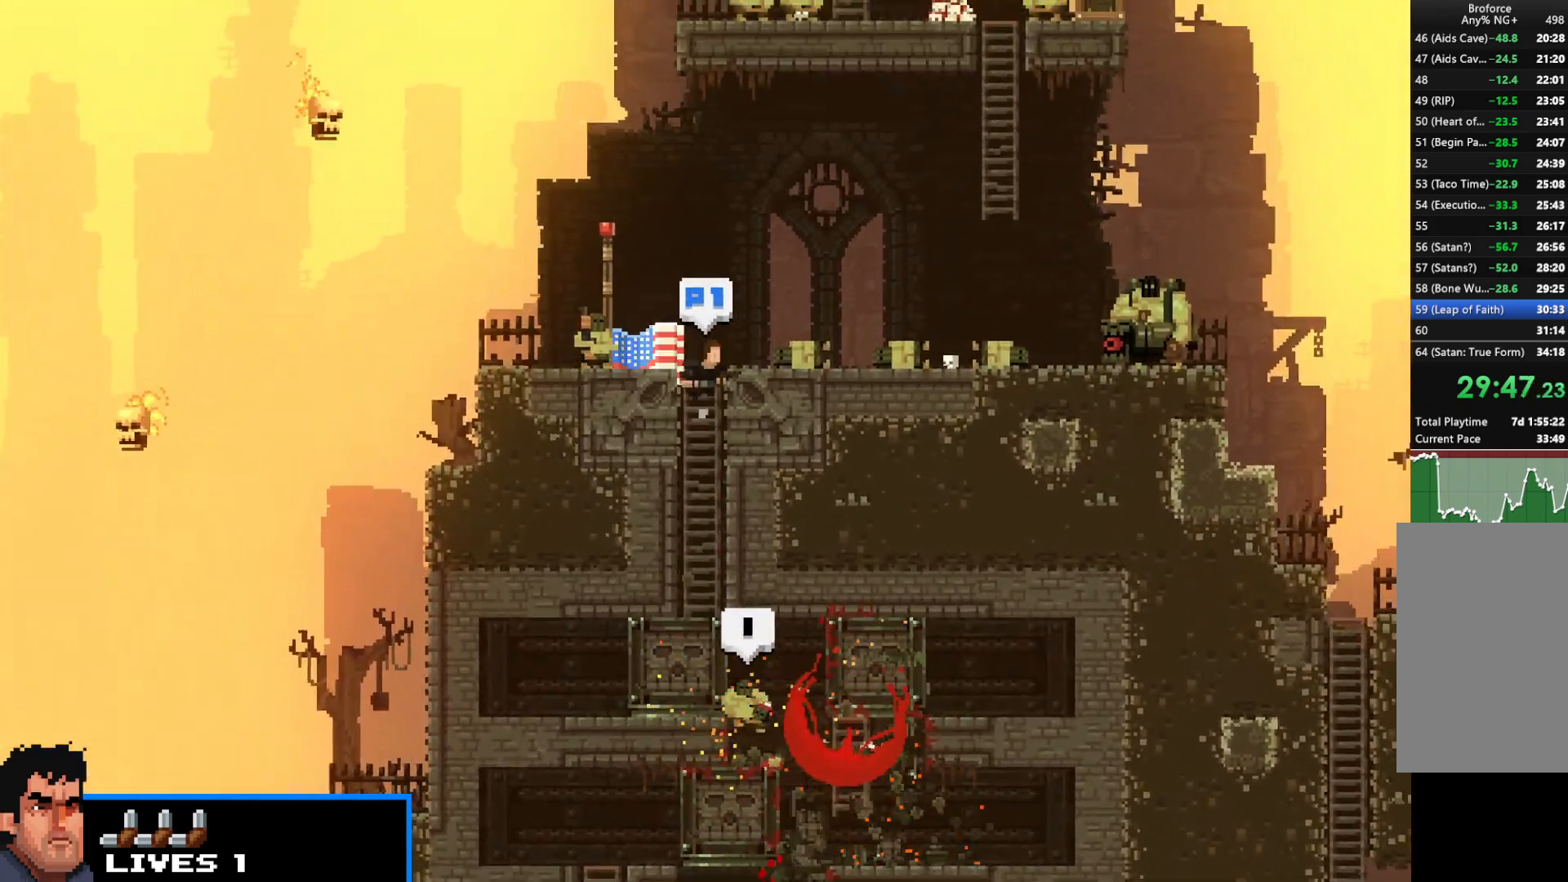
{"keys": ["right", "shift", "up"], "events": [[67, "up", "up"], [433, "up", "down"]]}
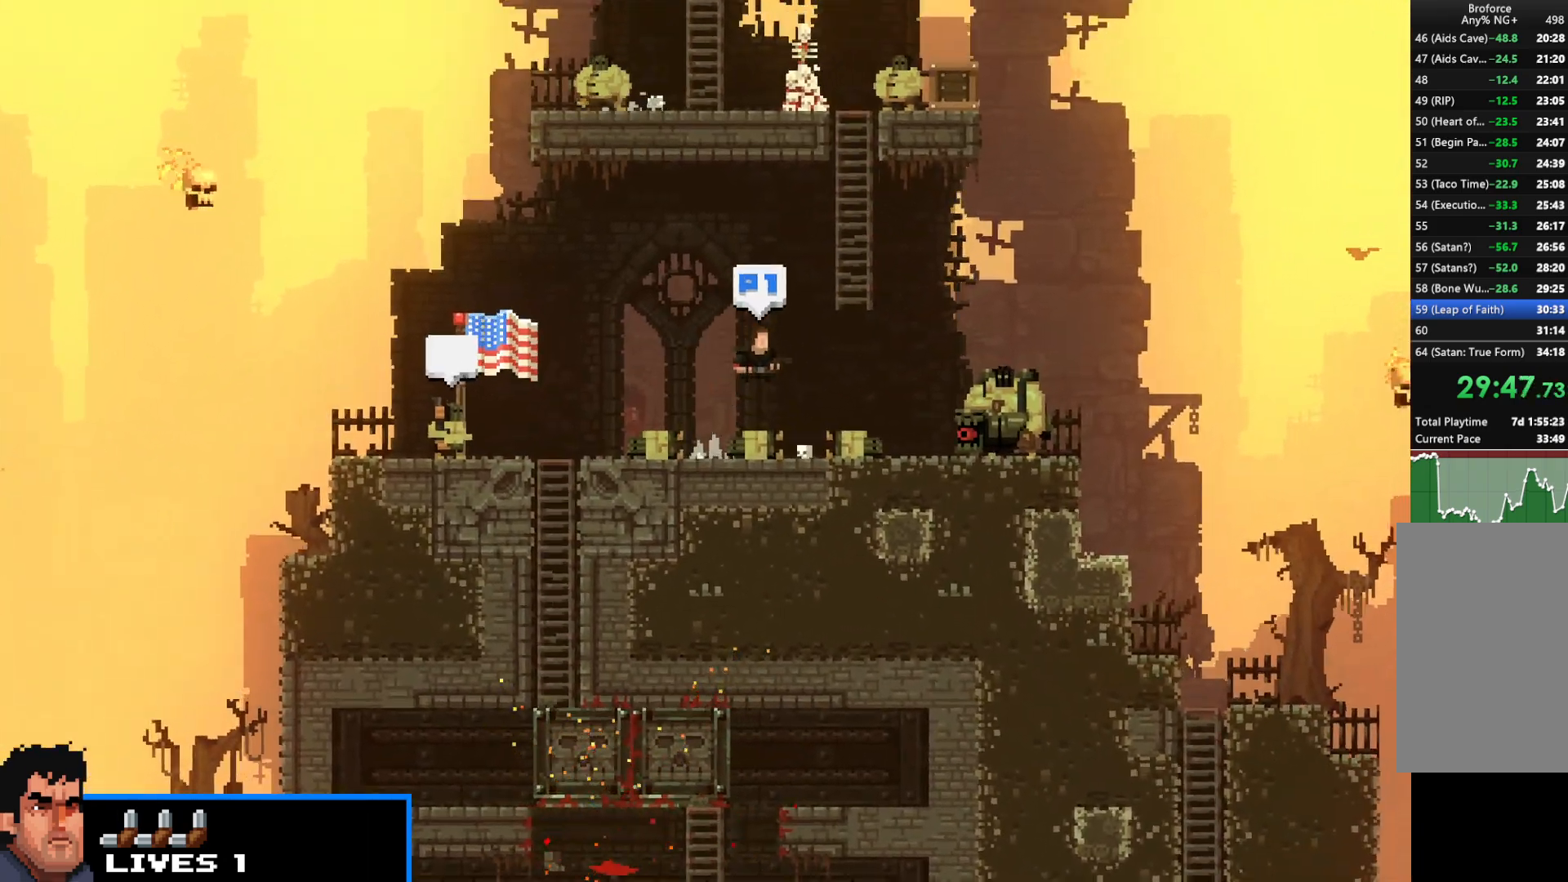
{"keys": ["left", "shift", "up"], "events": [[67, "right", "up"], [450, "left", "down"]]}
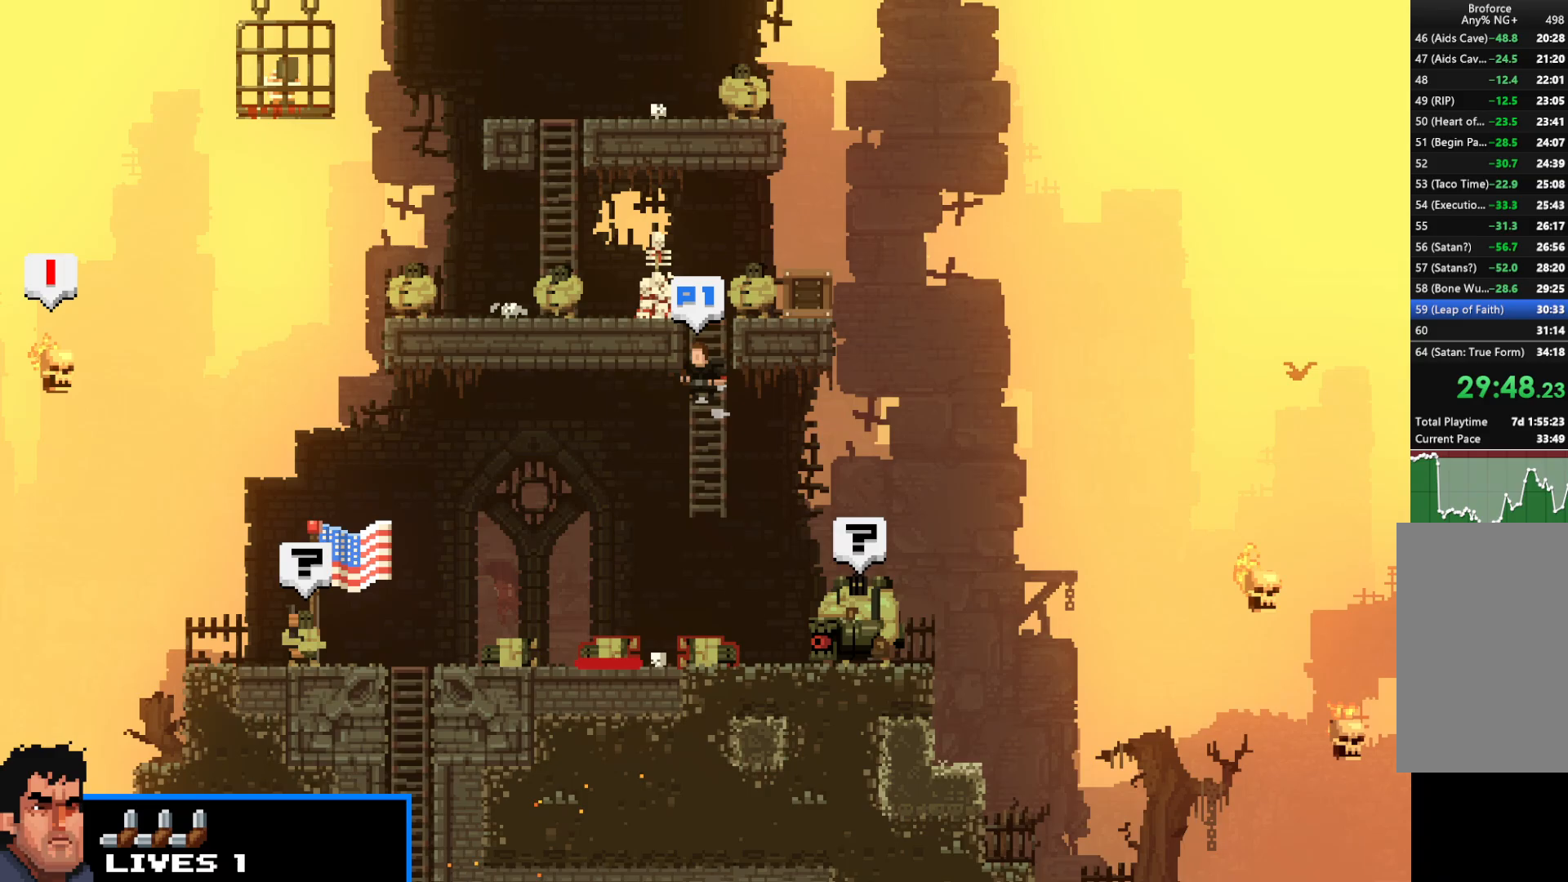
{"keys": ["shift", "up"], "events": [[133, "up", "up"], [467, "left", "up"], [467, "up", "down"]]}
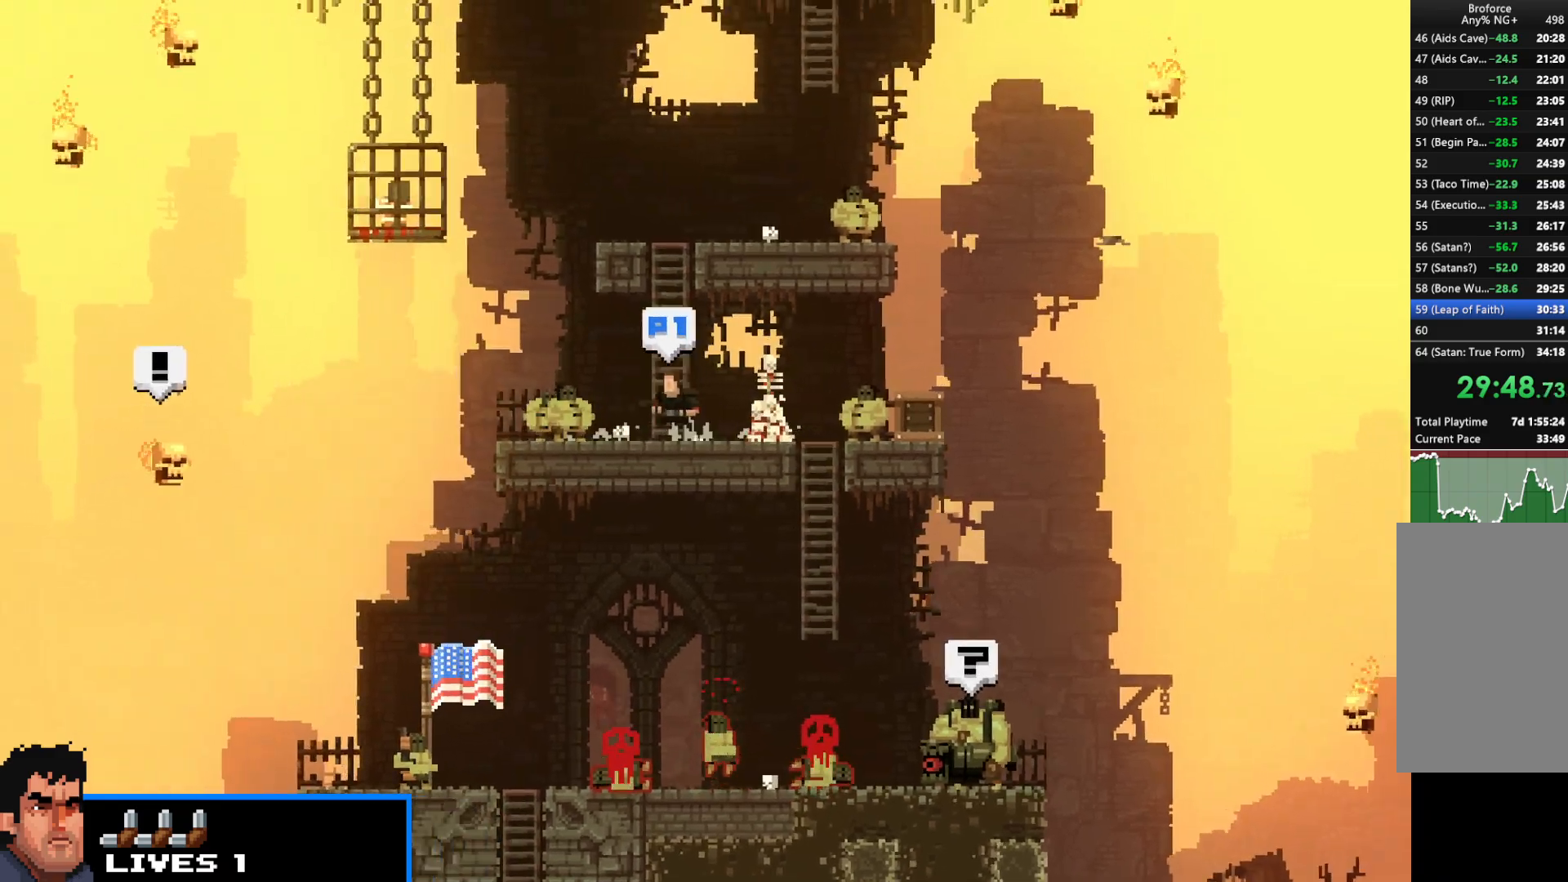
{"keys": ["left", "shift", "up"], "events": [[250, "left", "down"]]}
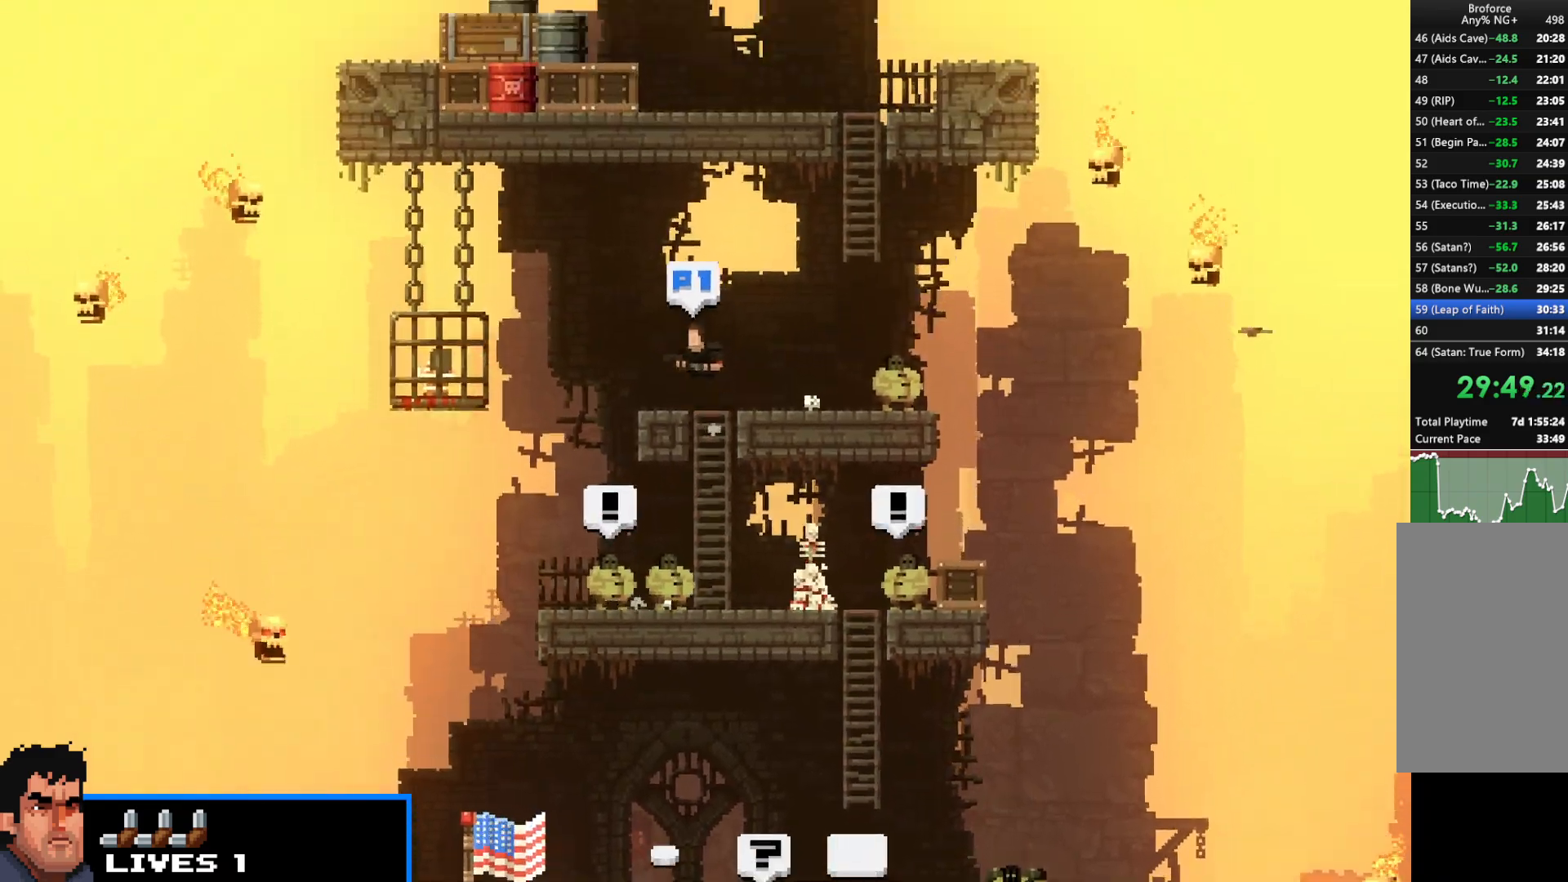
{"keys": ["left", "shift"], "events": [[300, "up", "up"]]}
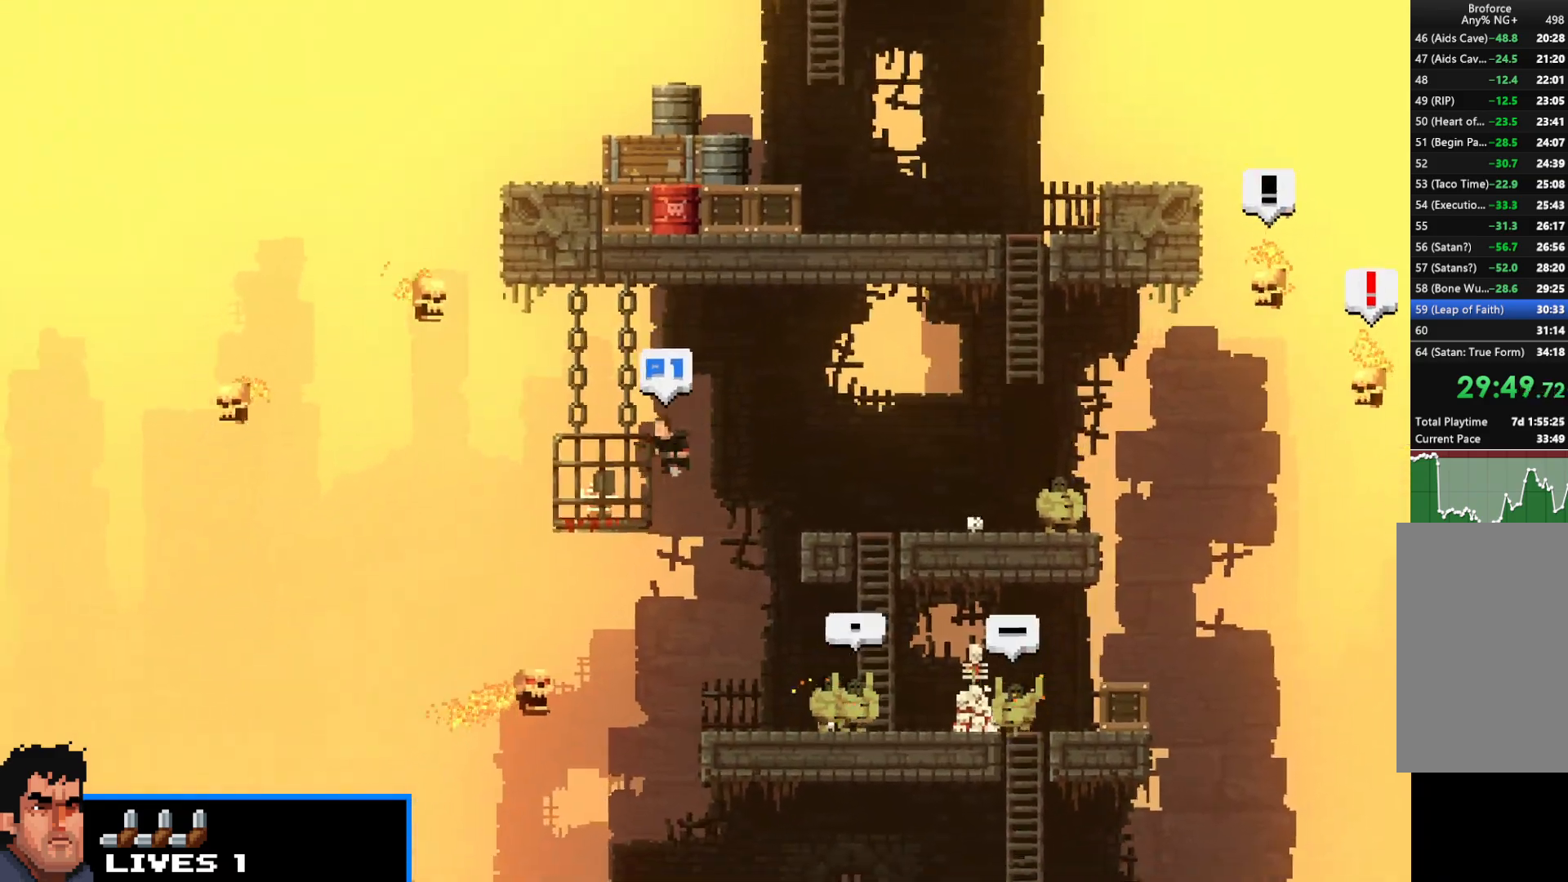
{"keys": ["left", "shift"], "events": [[83, "z", "down"], [233, "z", "up"]]}
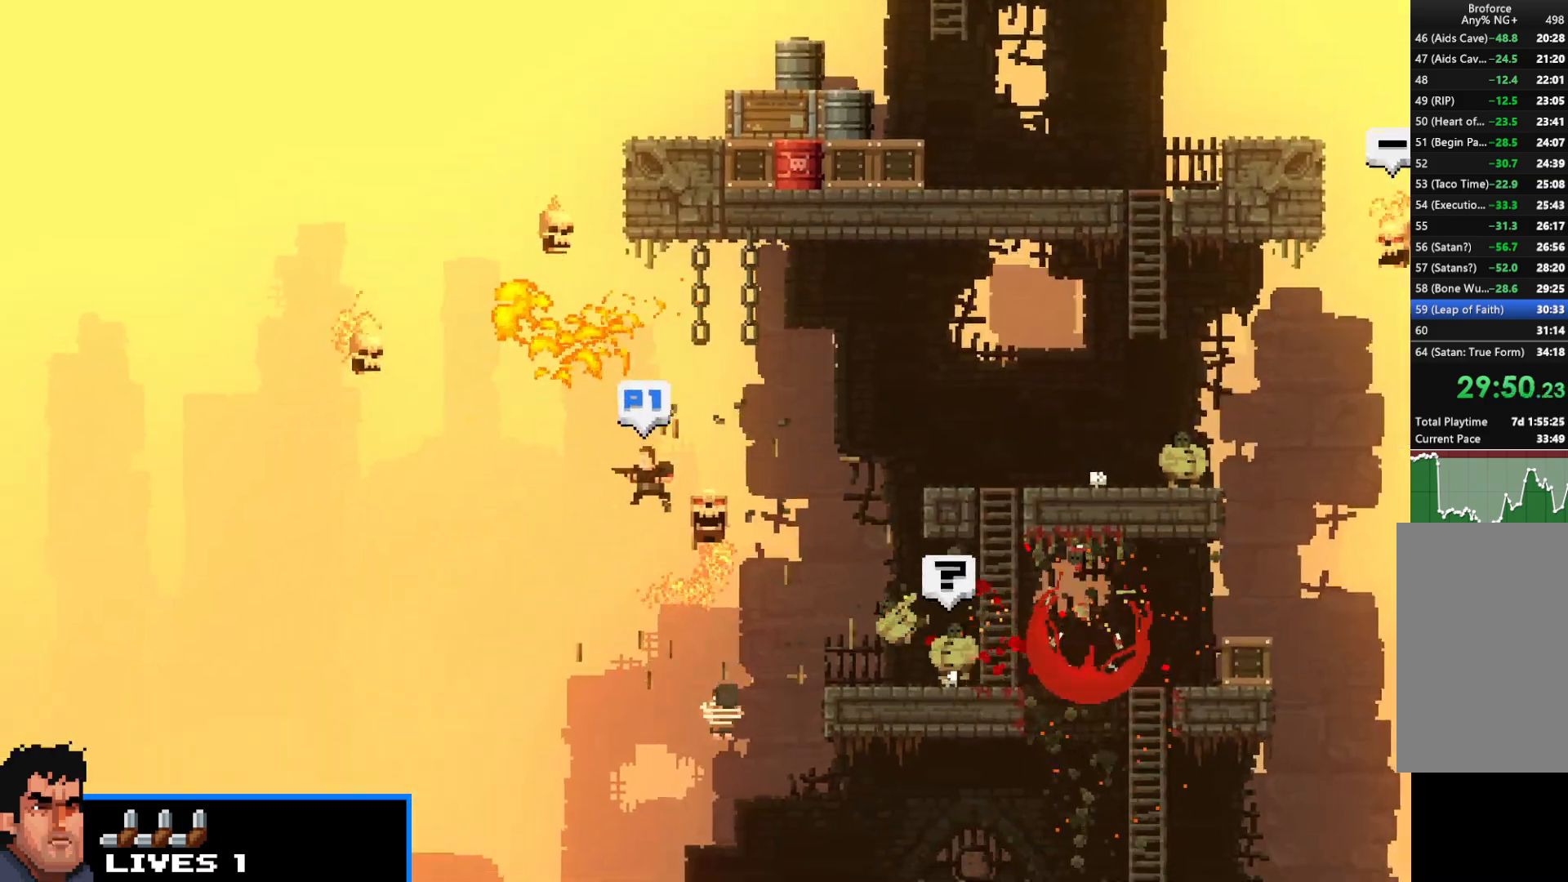
{"keys": ["right", "shift"], "events": [[150, "right", "down"], [200, "left", "up"]]}
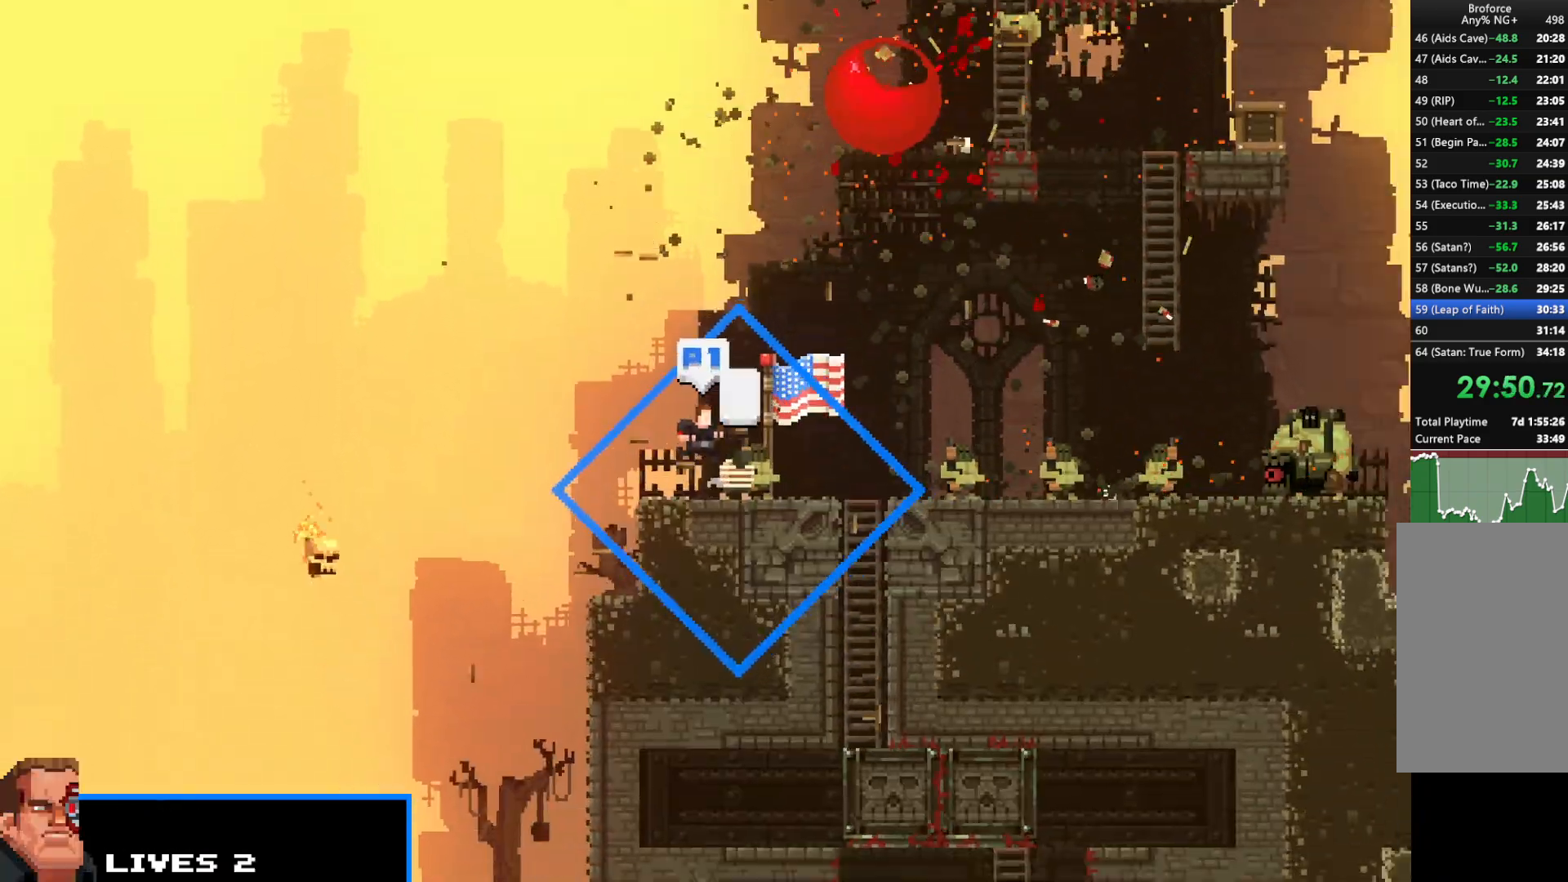
{"keys": ["right", "shift"], "events": []}
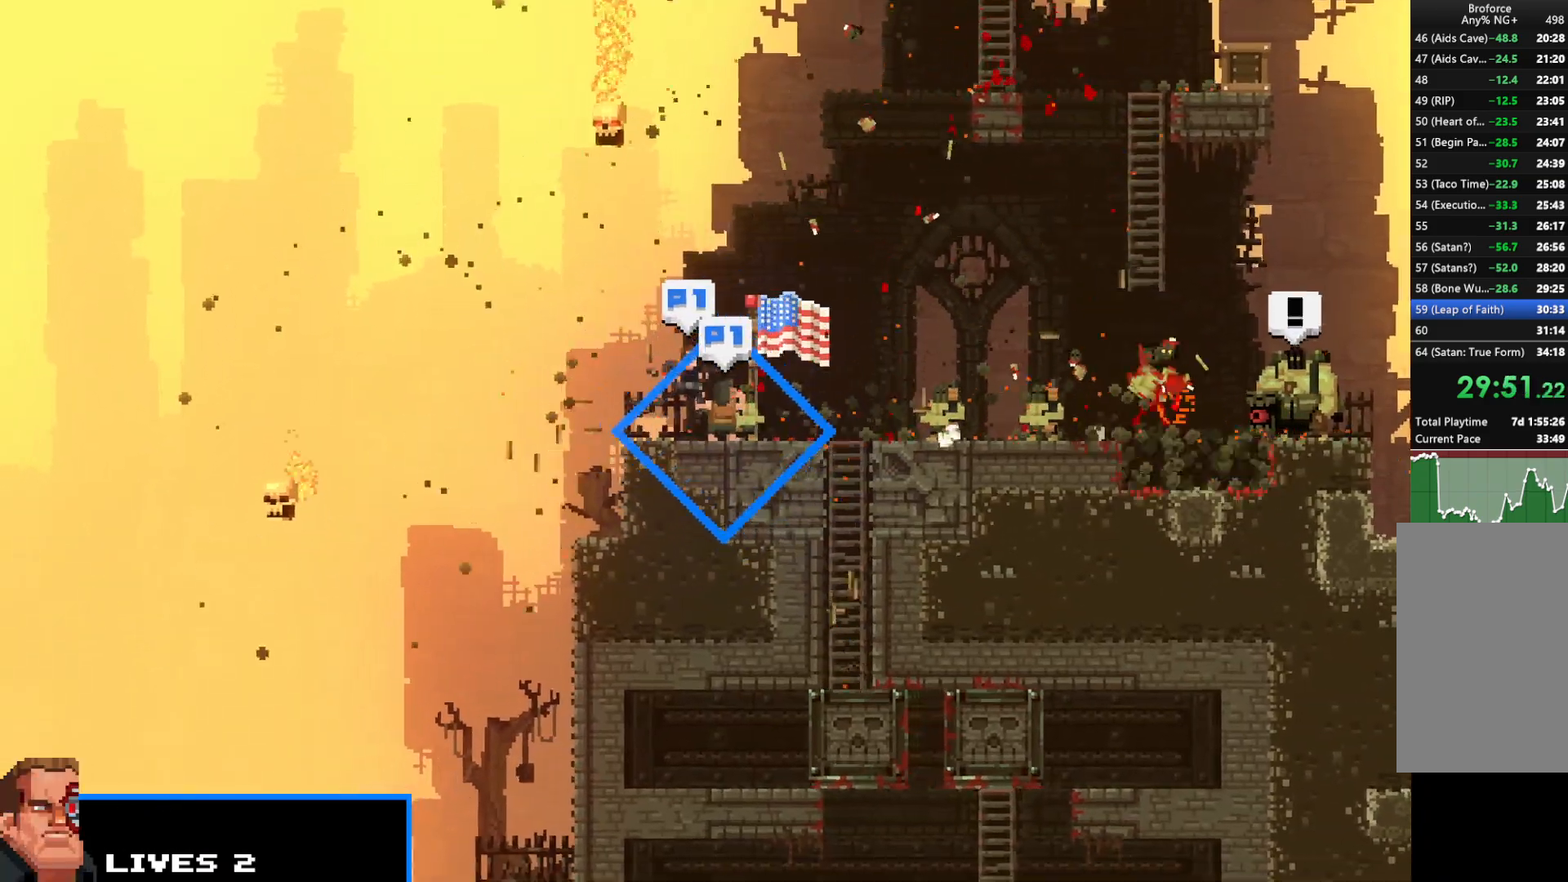
{"keys": ["right", "shift"], "events": []}
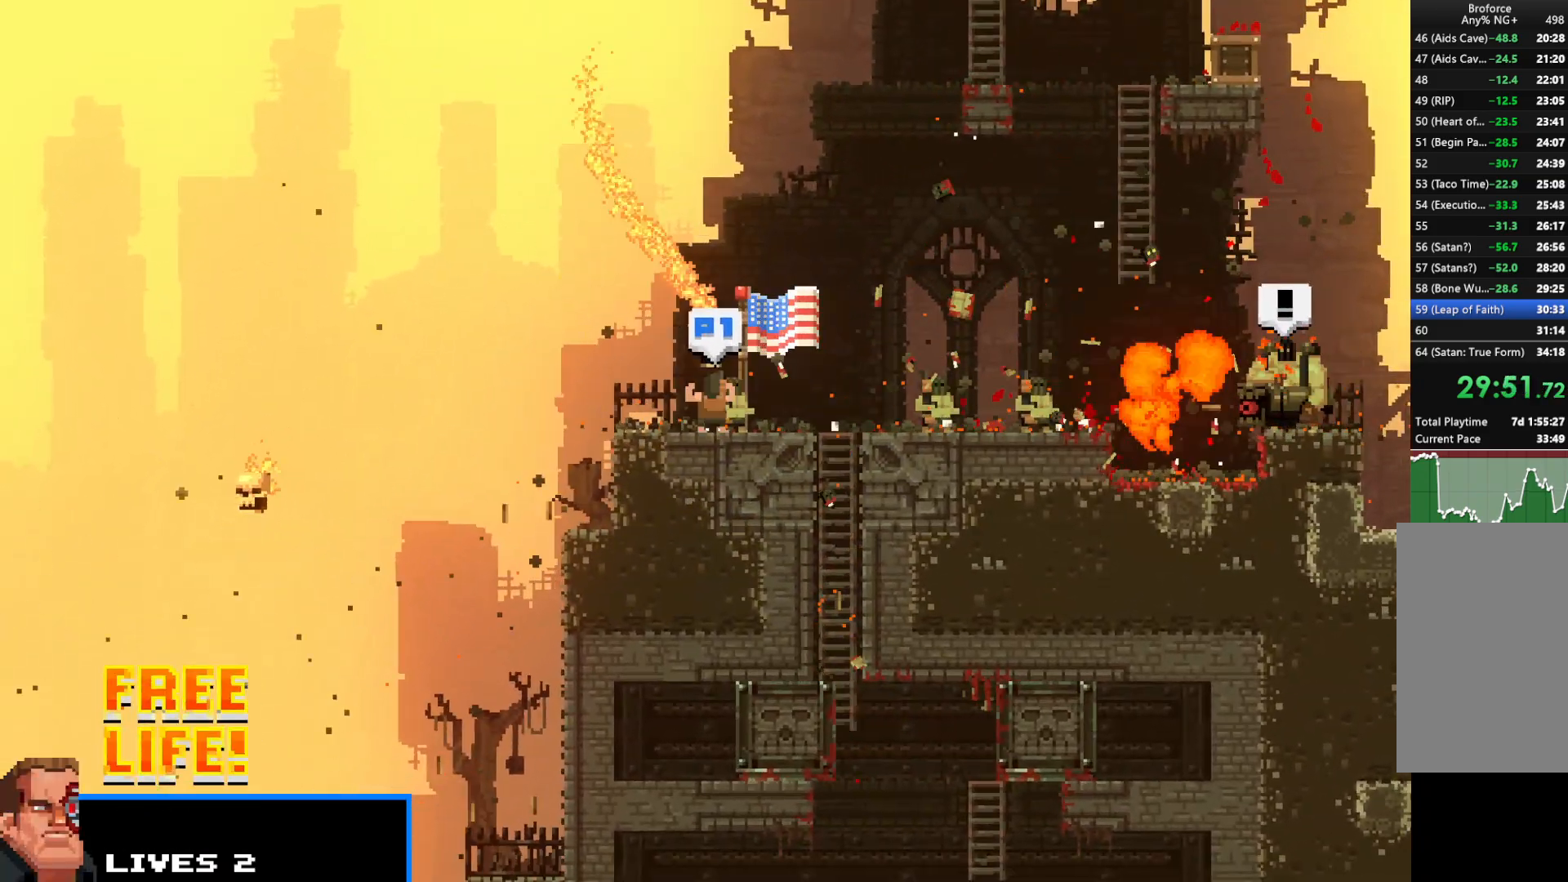
{"keys": ["right", "shift"], "events": []}
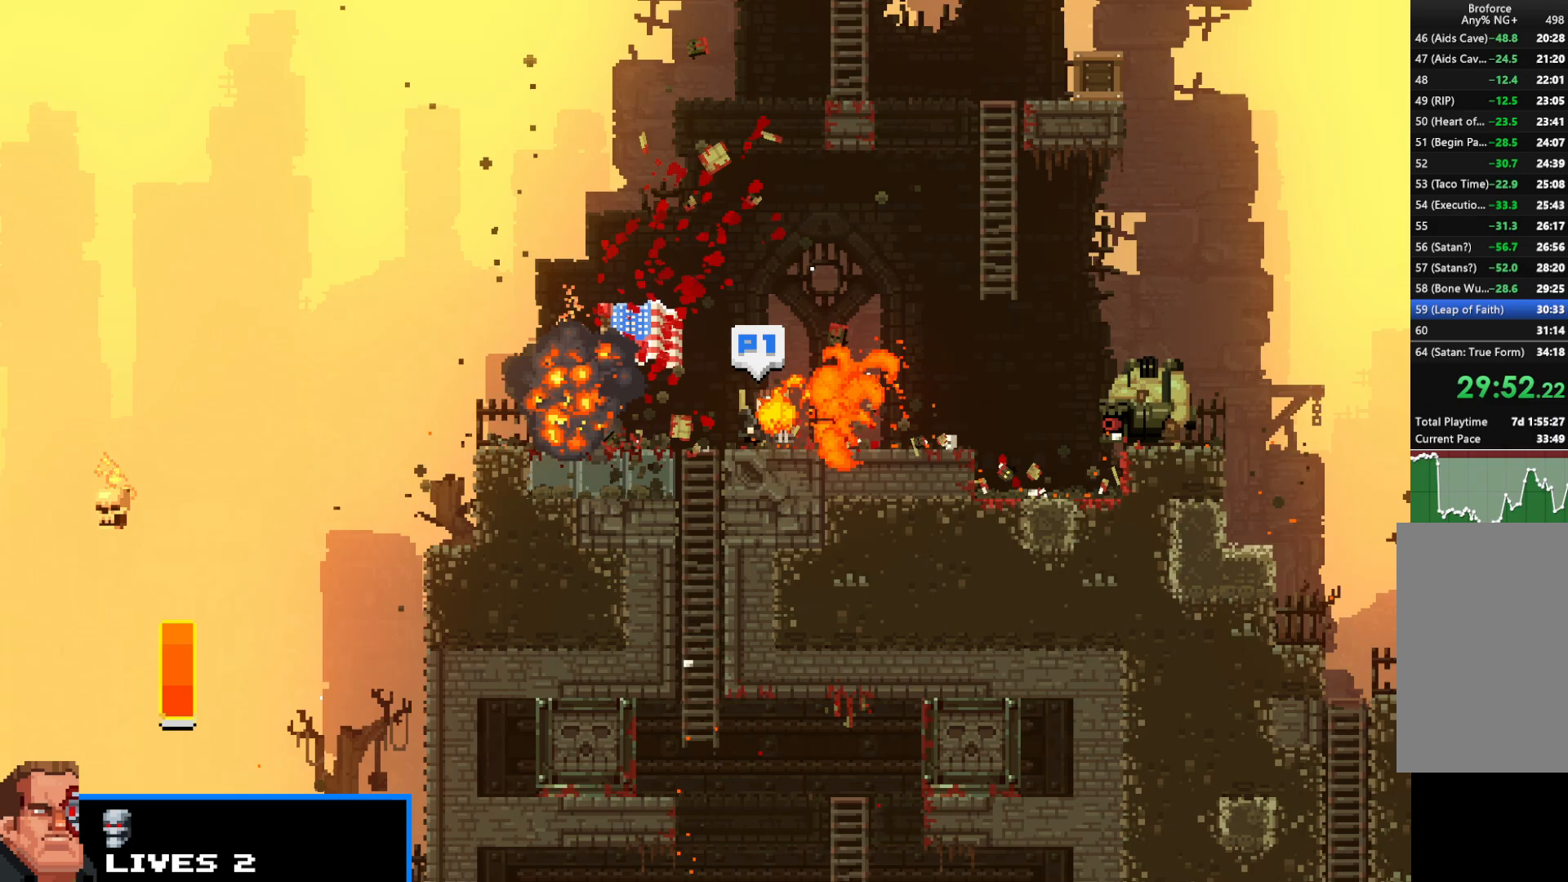
{"keys": ["shift", "up"], "events": [[267, "up", "down"], [450, "right", "up"]]}
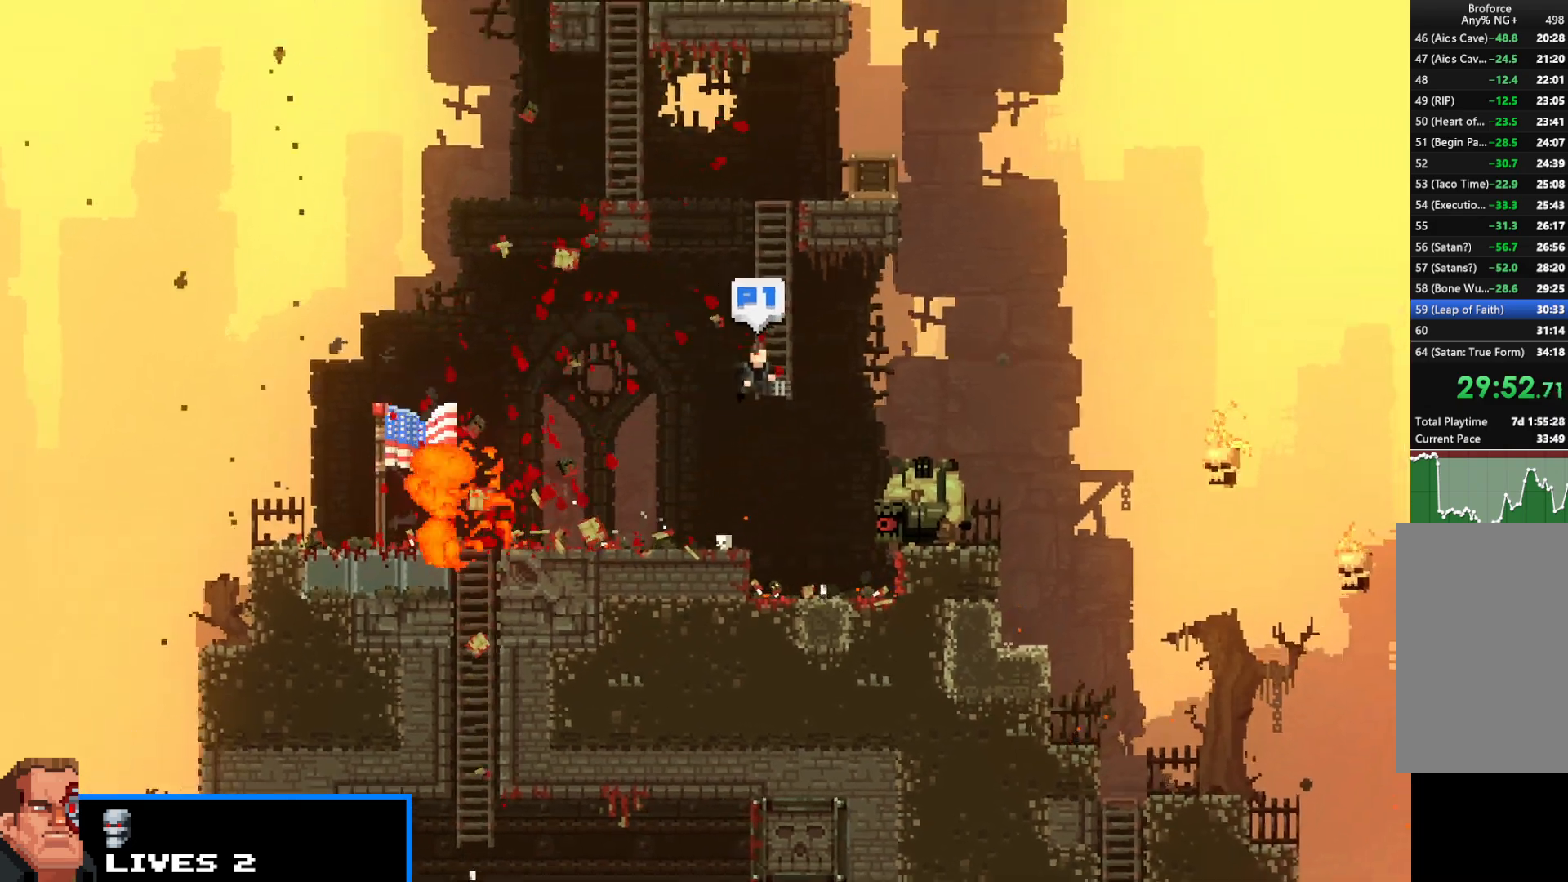
{"keys": ["left", "shift", "up"], "events": [[183, "left", "down"]]}
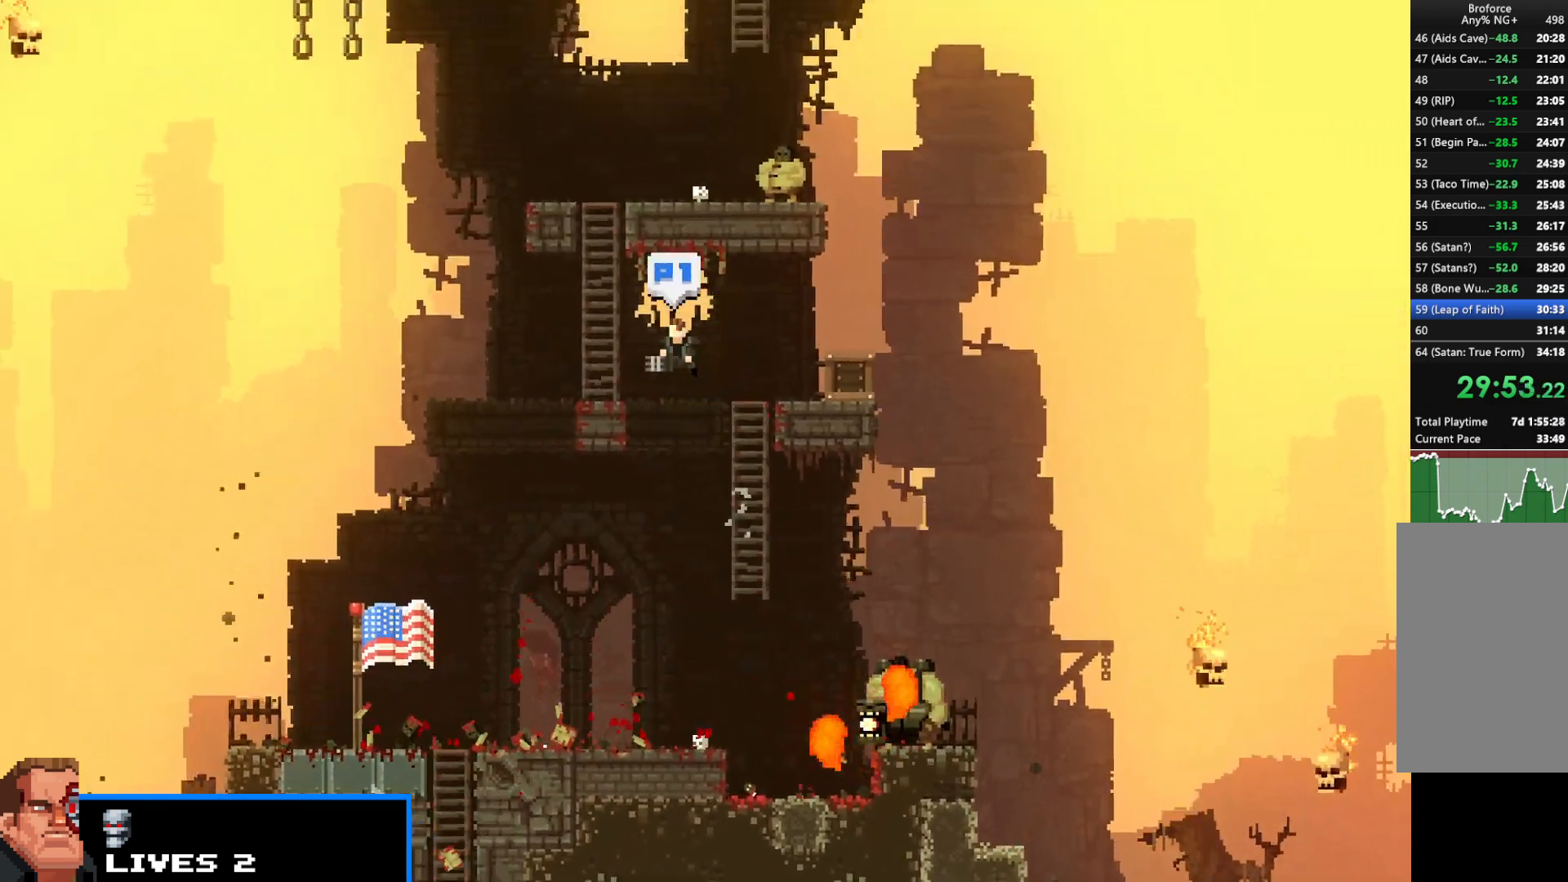
{"keys": ["right", "shift", "up"], "events": [[150, "left", "up"], [433, "right", "down"]]}
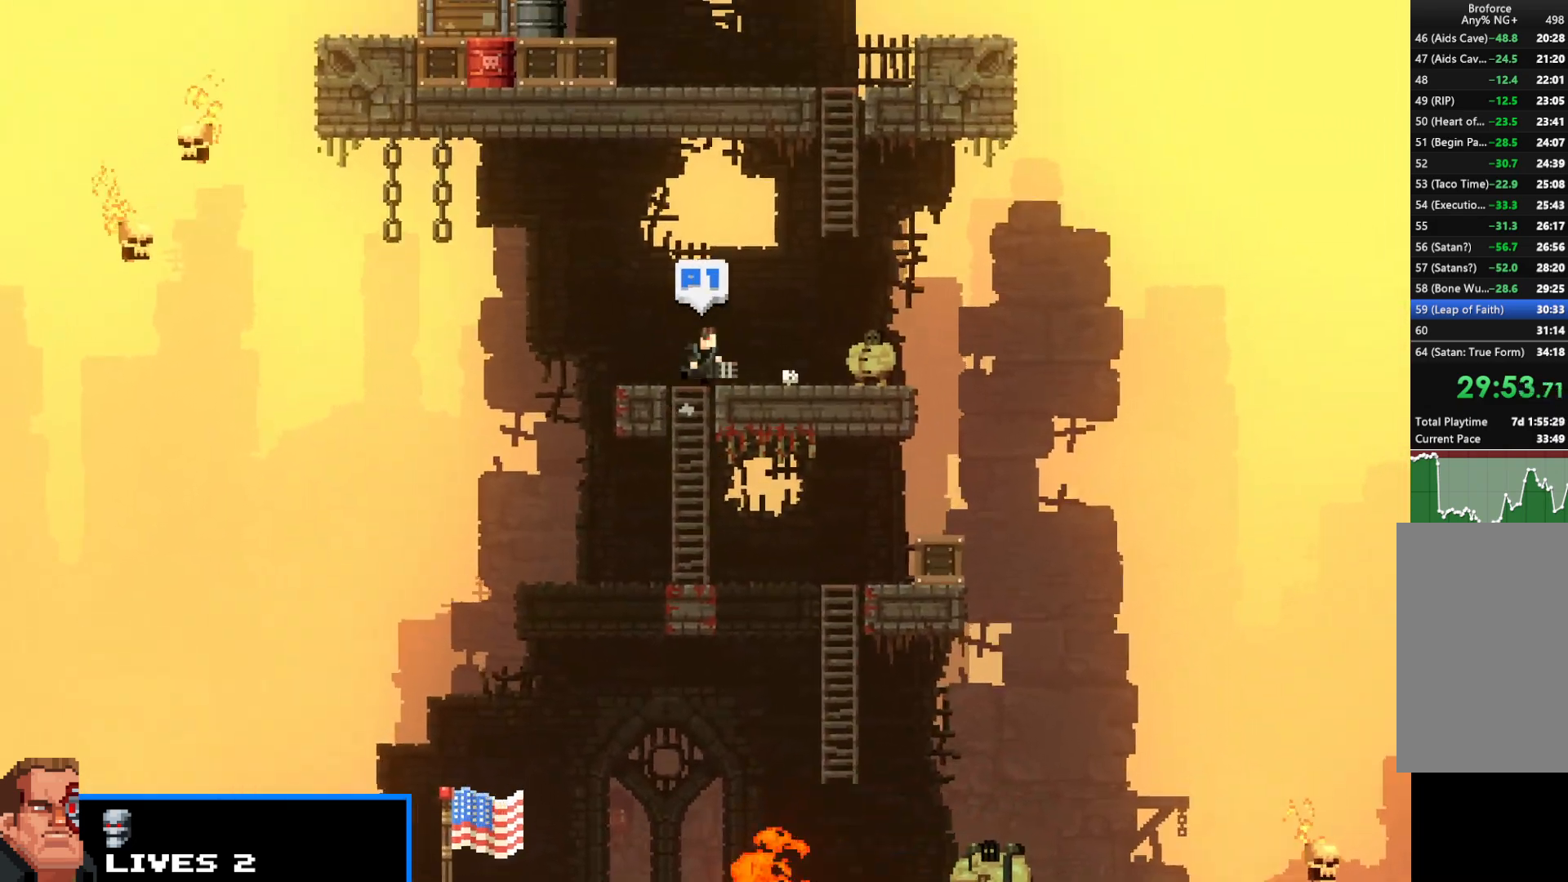
{"keys": ["shift", "up"], "events": [[350, "right", "up"]]}
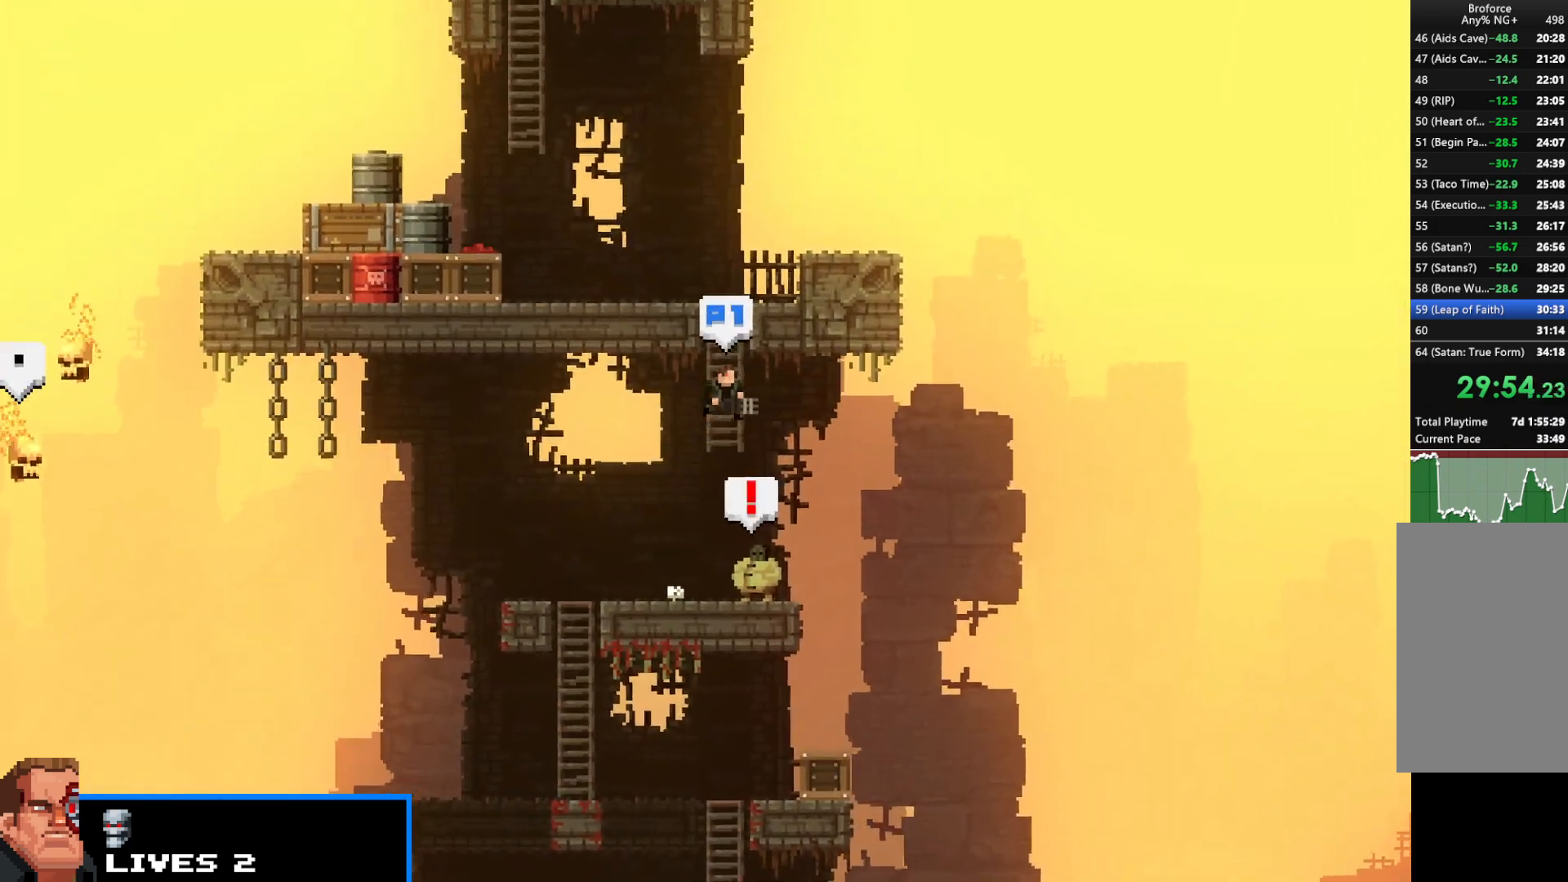
{"keys": ["left", "shift", "up"], "events": [[133, "left", "down"], [283, "up", "up"], [467, "up", "down"]]}
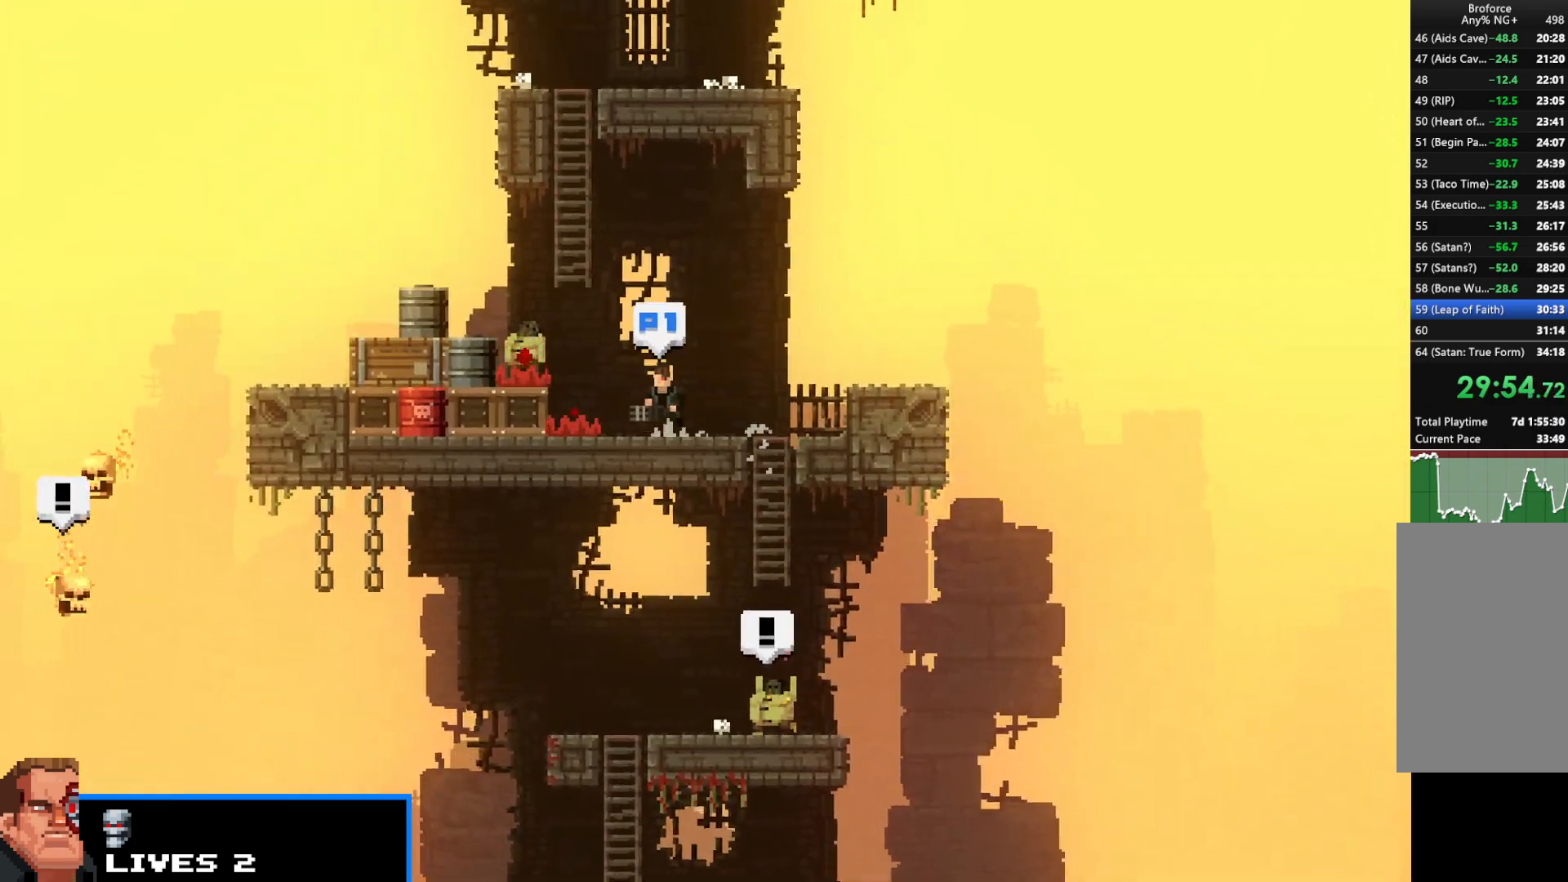
{"keys": ["shift", "up"], "events": [[100, "left", "up"]]}
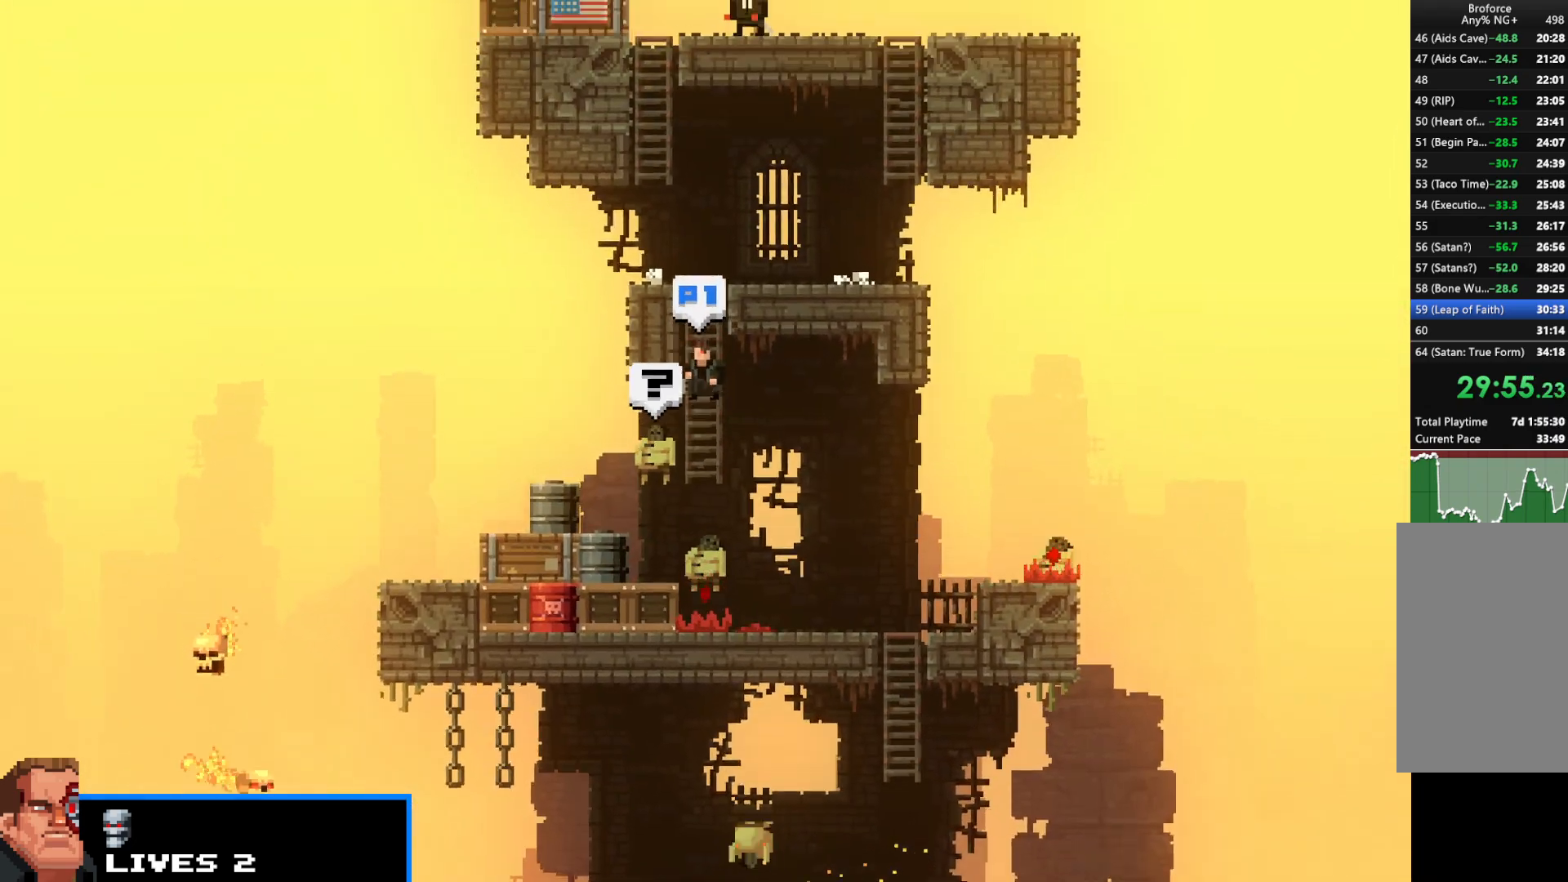
{"keys": ["shift", "up"], "events": [[267, "left", "down"], [450, "left", "up"]]}
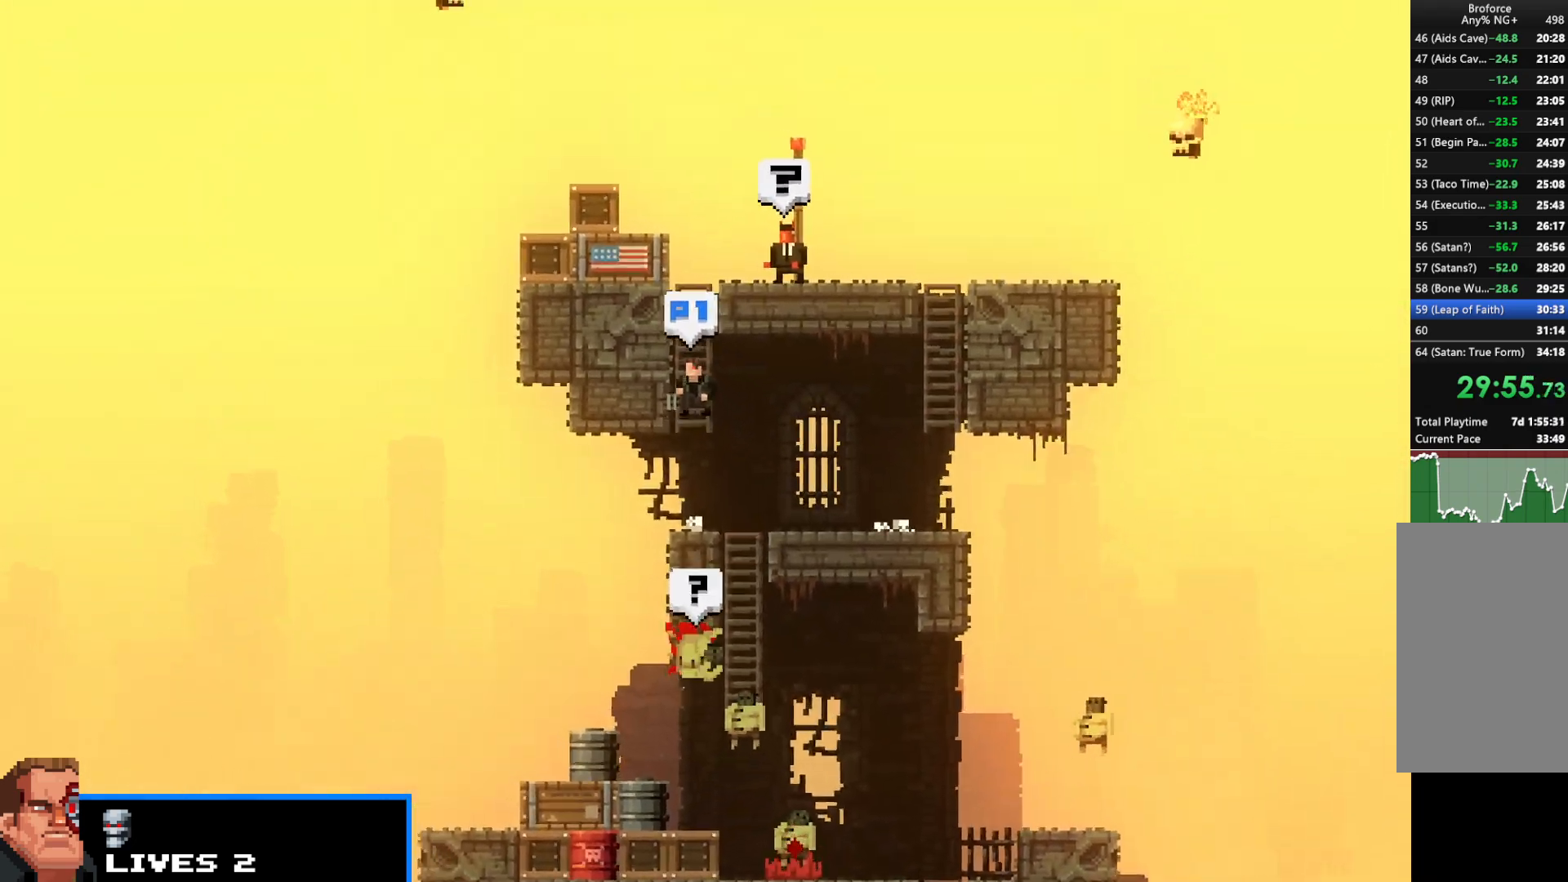
{"keys": ["right", "shift"], "events": [[233, "right", "down"], [317, "up", "up"], [417, "c", "down"], [467, "c", "up"]]}
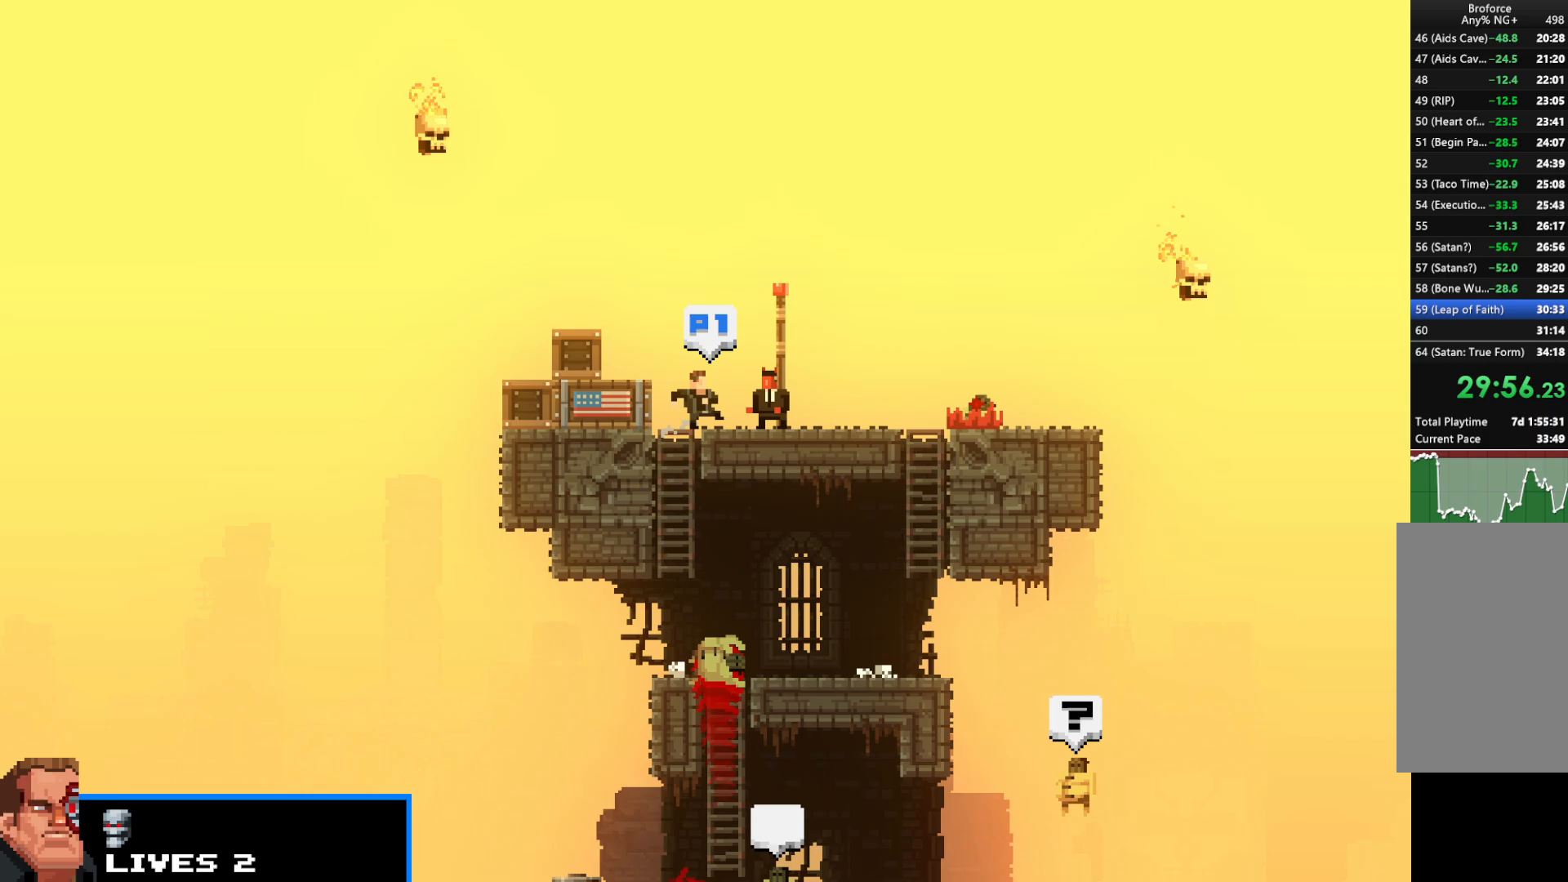
{"keys": ["shift"], "events": [[17, "right", "up"]]}
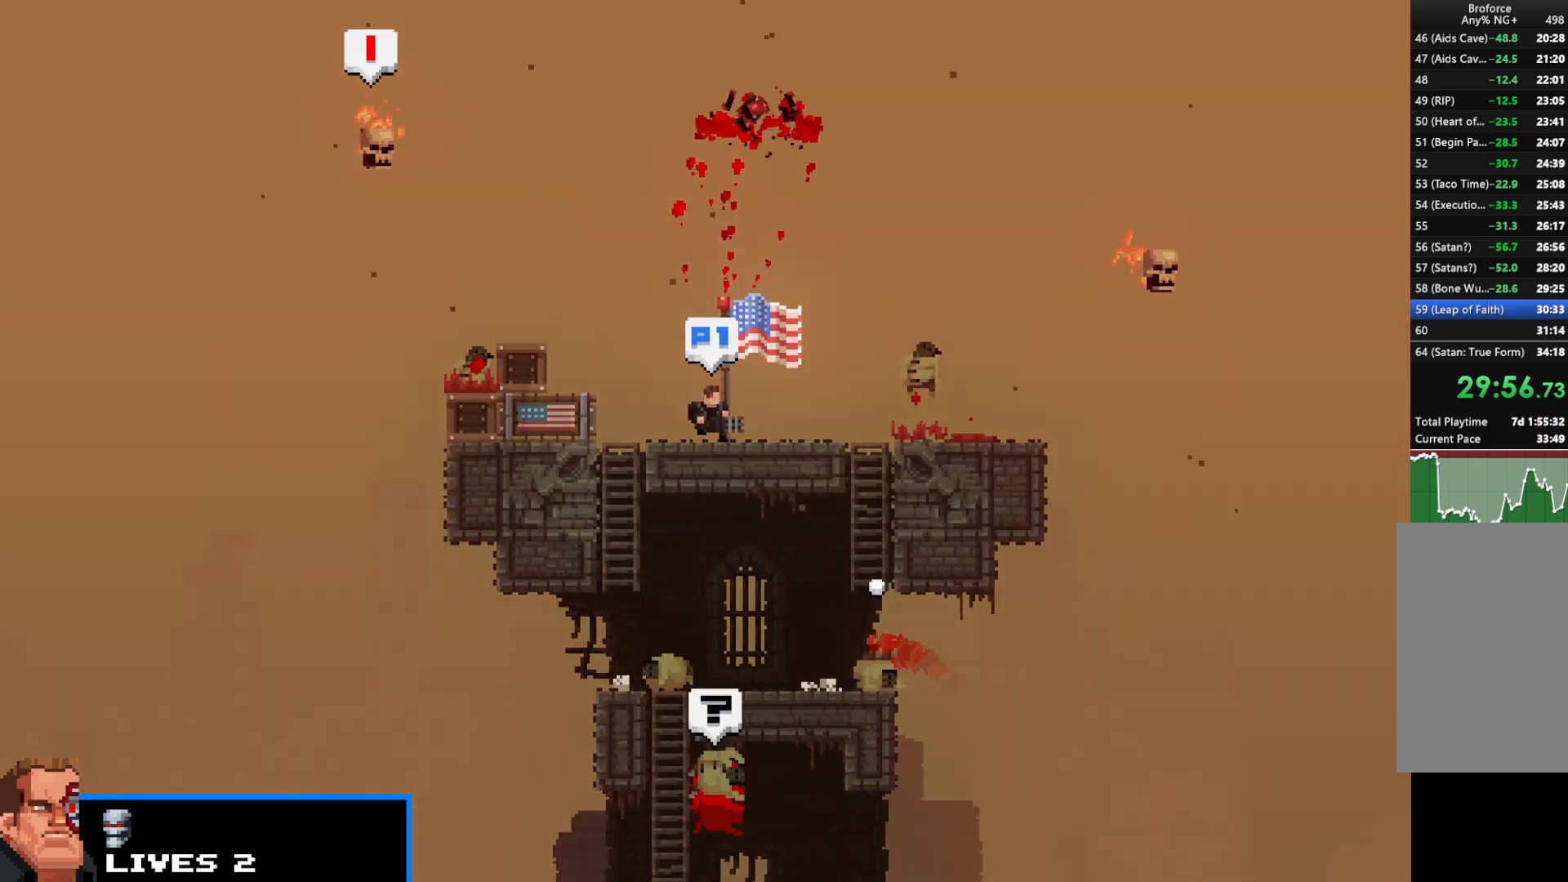
{"keys": ["shift", "up"], "events": [[167, "up", "down"]]}
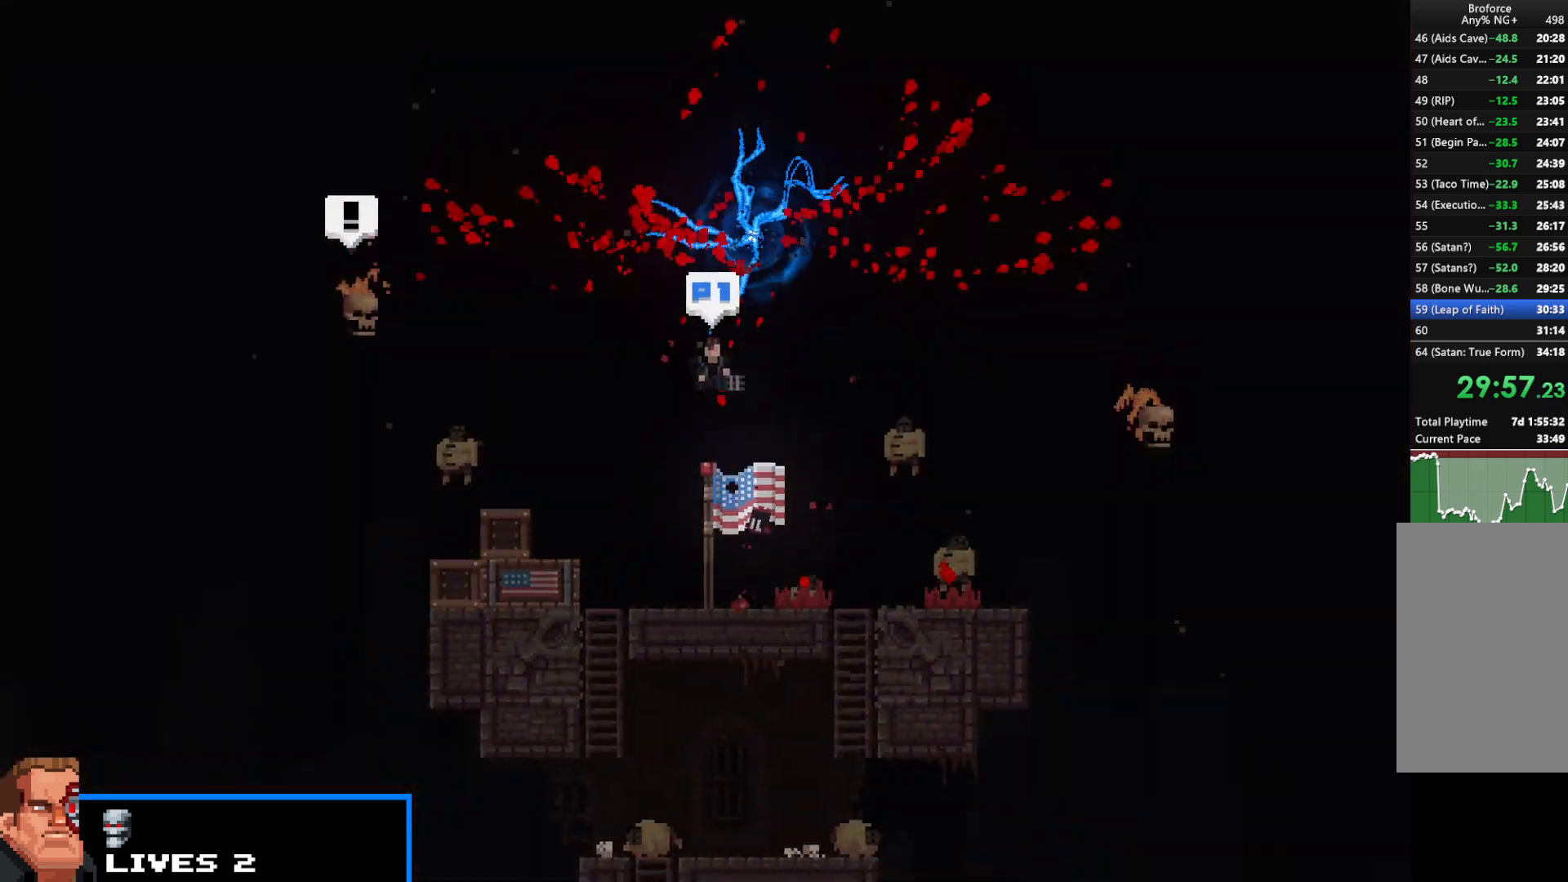
{"keys": ["shift"], "events": [[50, "right", "down"], [183, "left", "down"], [233, "right", "up"], [317, "left", "up"], [367, "up", "up"]]}
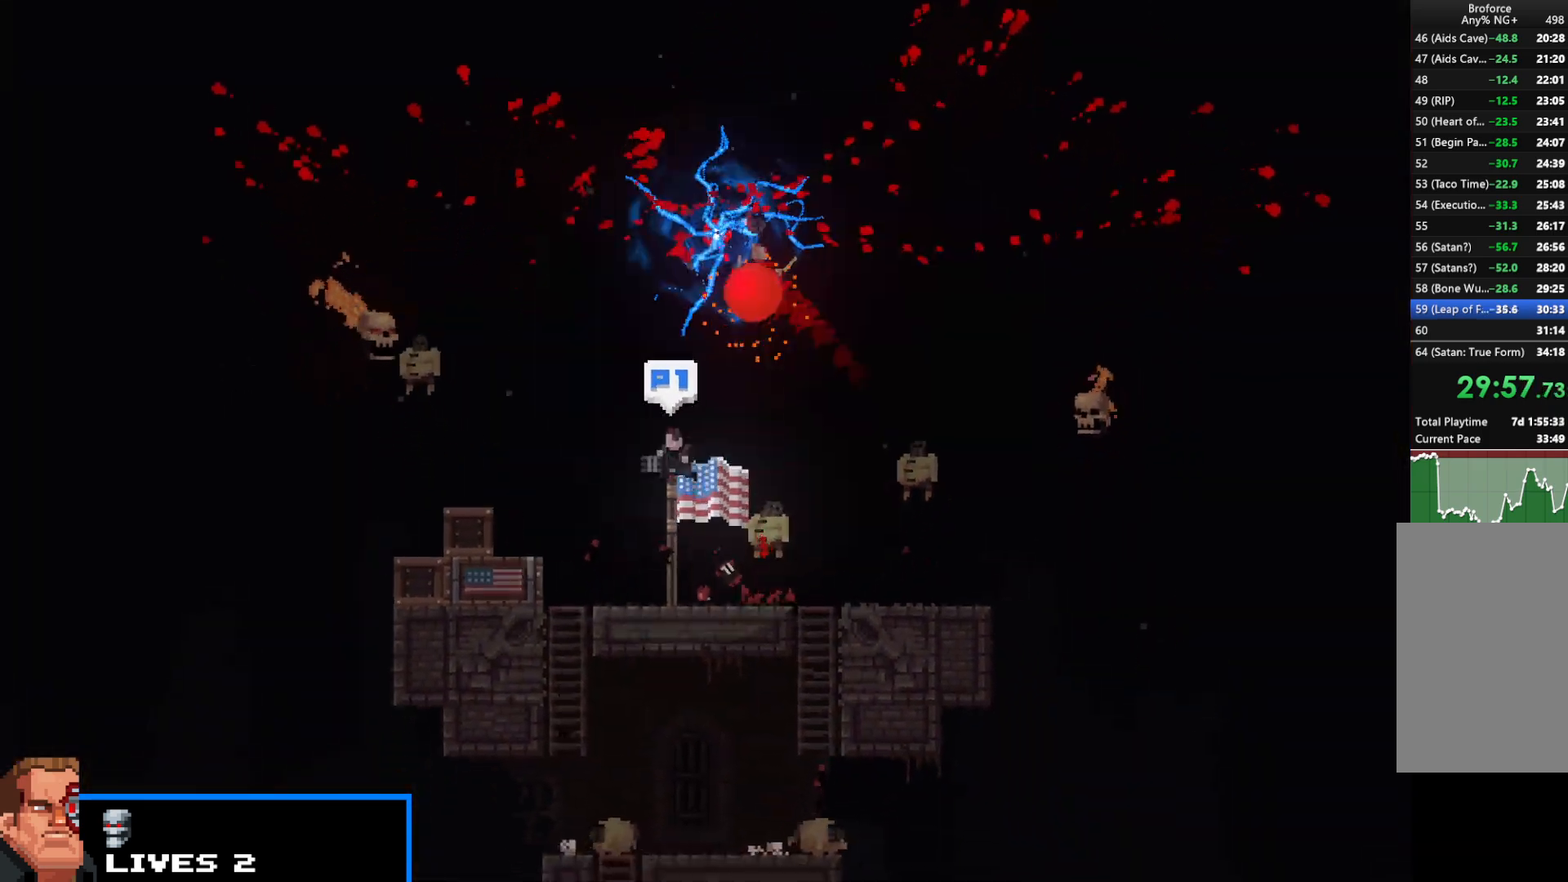
{"keys": ["right", "shift", "up"], "events": [[233, "right", "down"], [283, "up", "down"], [383, "left", "down"], [483, "left", "up"]]}
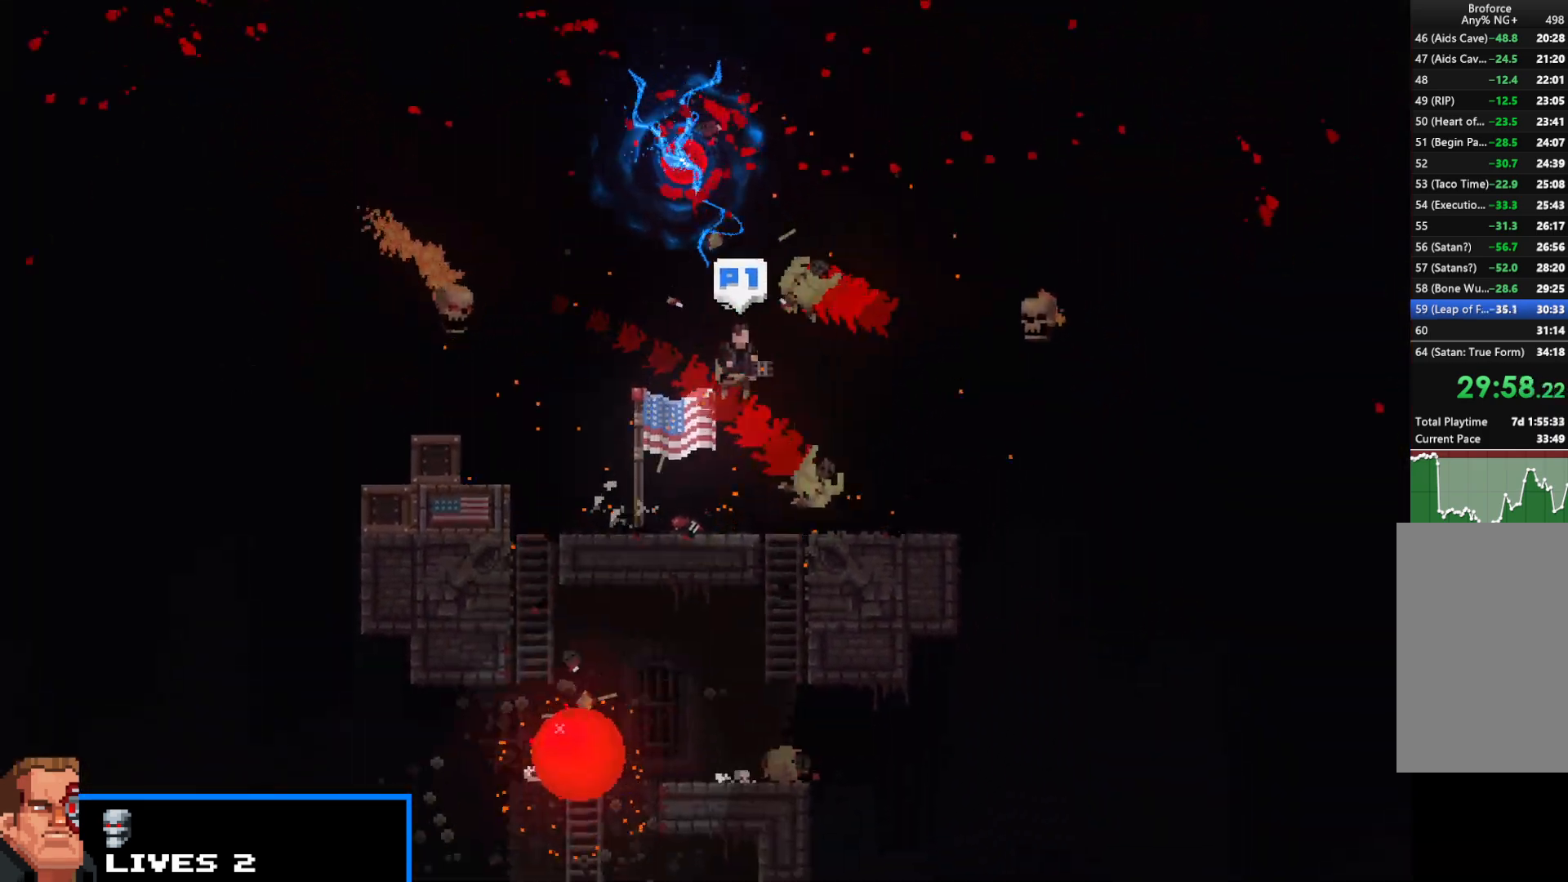
{"keys": ["left", "shift", "up"], "events": [[67, "right", "up"], [167, "left", "down"]]}